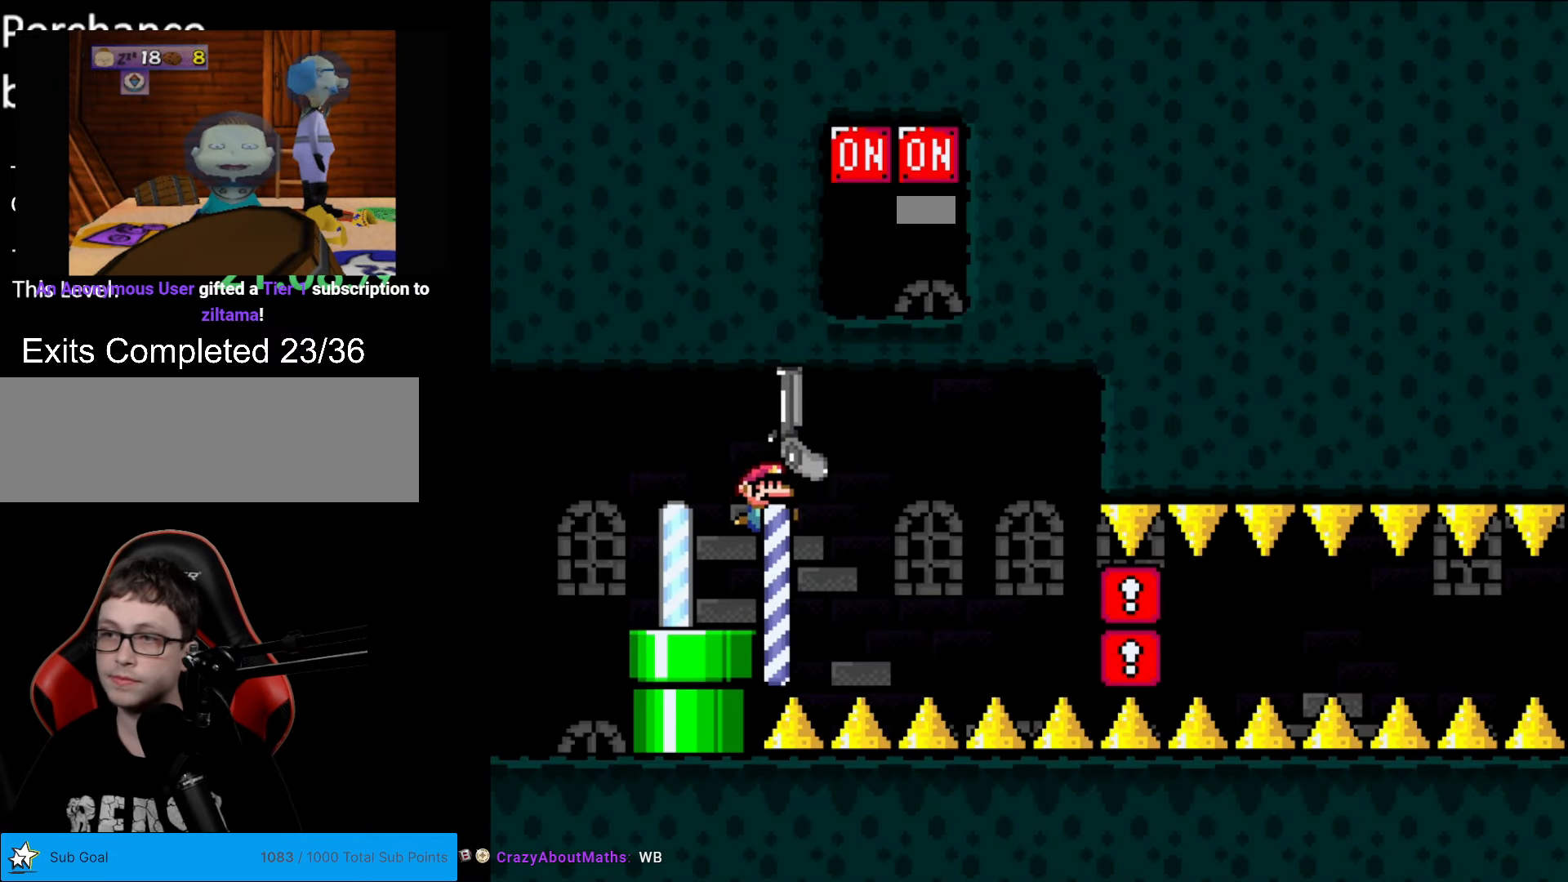
Gameplay with a controller (Nintendo layout); each line is a JSON object with the inputs held at the frame after it. "events" lists button and stick changes between this image and that frame as [ms after this image, input, new state], when the widget could be followed in between. Not read: L3 R3.
{"buttons": ["Y", "L1", "DPAD_UP"], "events": [[437, "L1", "down"]]}
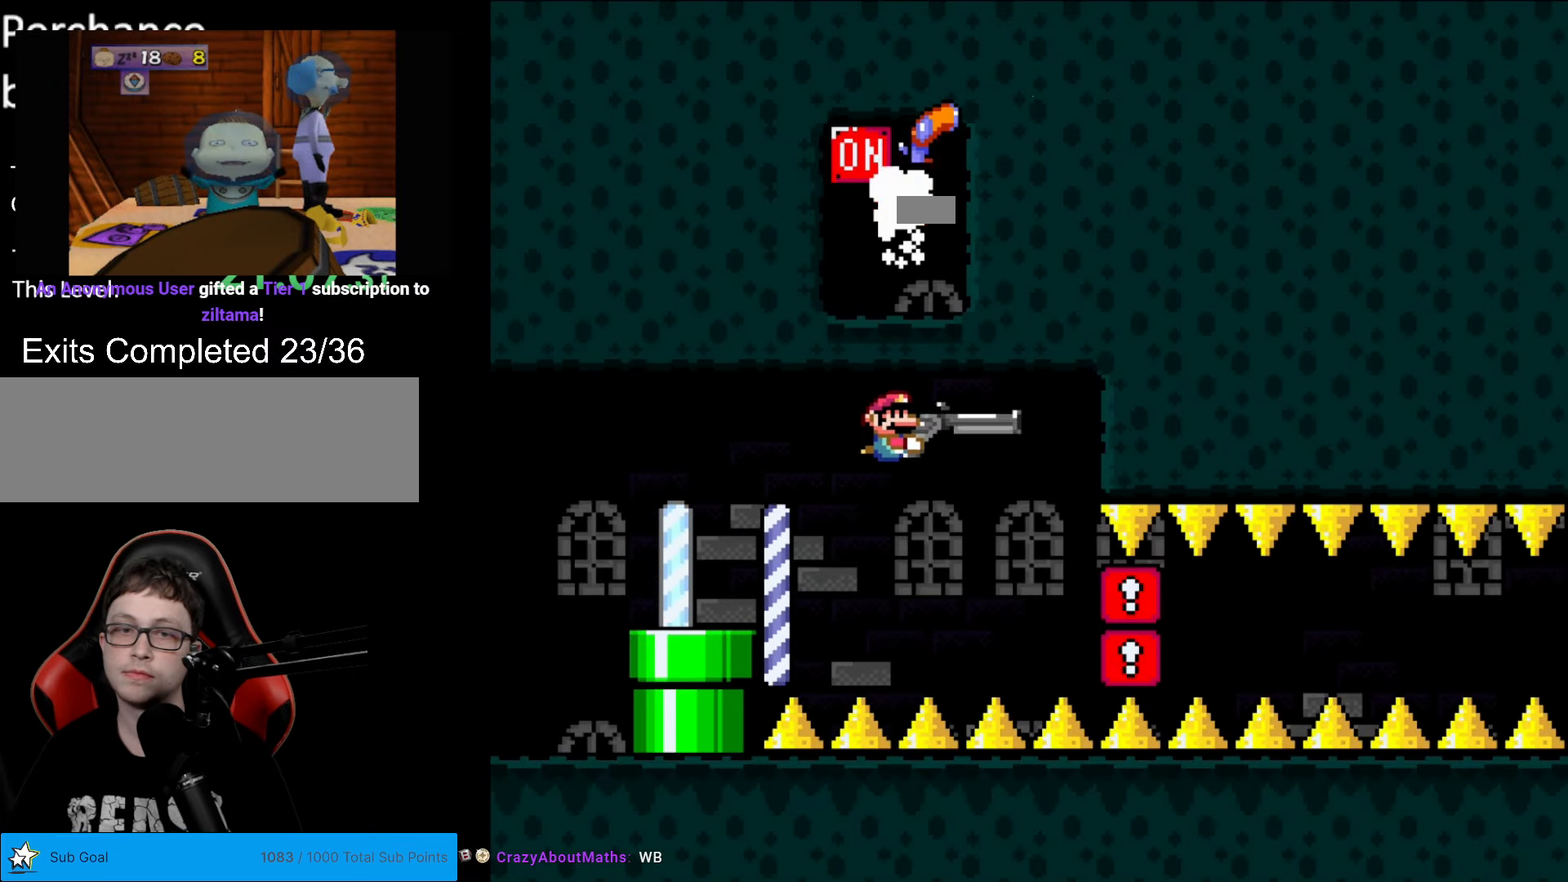
{"buttons": ["Y", "DPAD_DOWN"], "events": [[52, "DPAD_UP", "up"], [87, "DPAD_DOWN", "down"], [87, "L1", "up"]]}
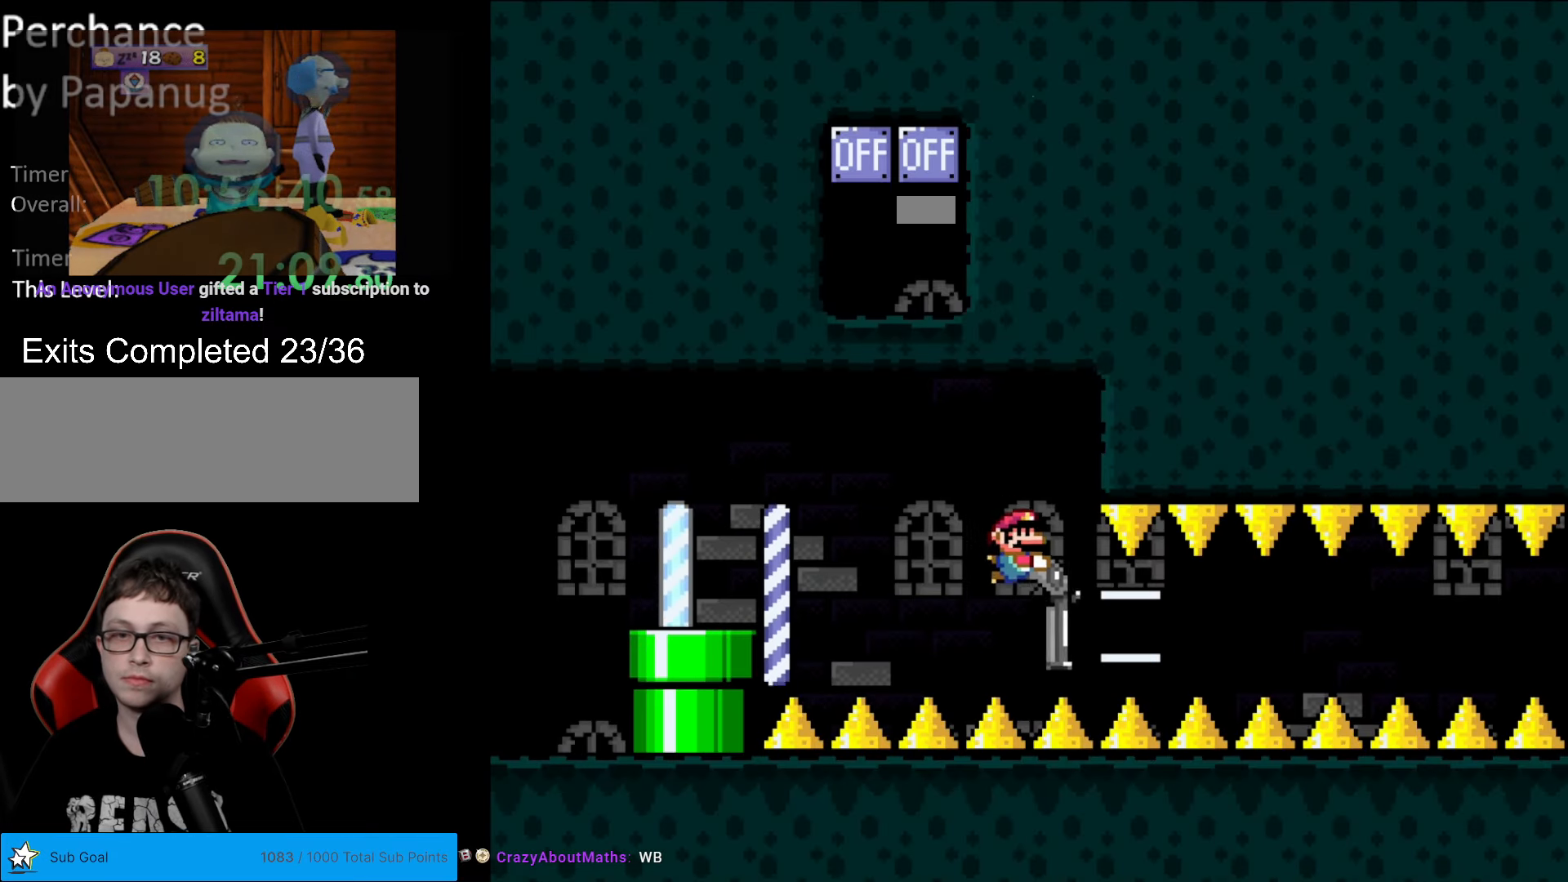
{"buttons": ["Y"], "events": [[70, "DPAD_LEFT", "down"], [157, "DPAD_DOWN", "up"], [157, "DPAD_LEFT", "up"], [262, "L1", "down"], [367, "L1", "up"], [437, "L1", "down"], [507, "L1", "up"]]}
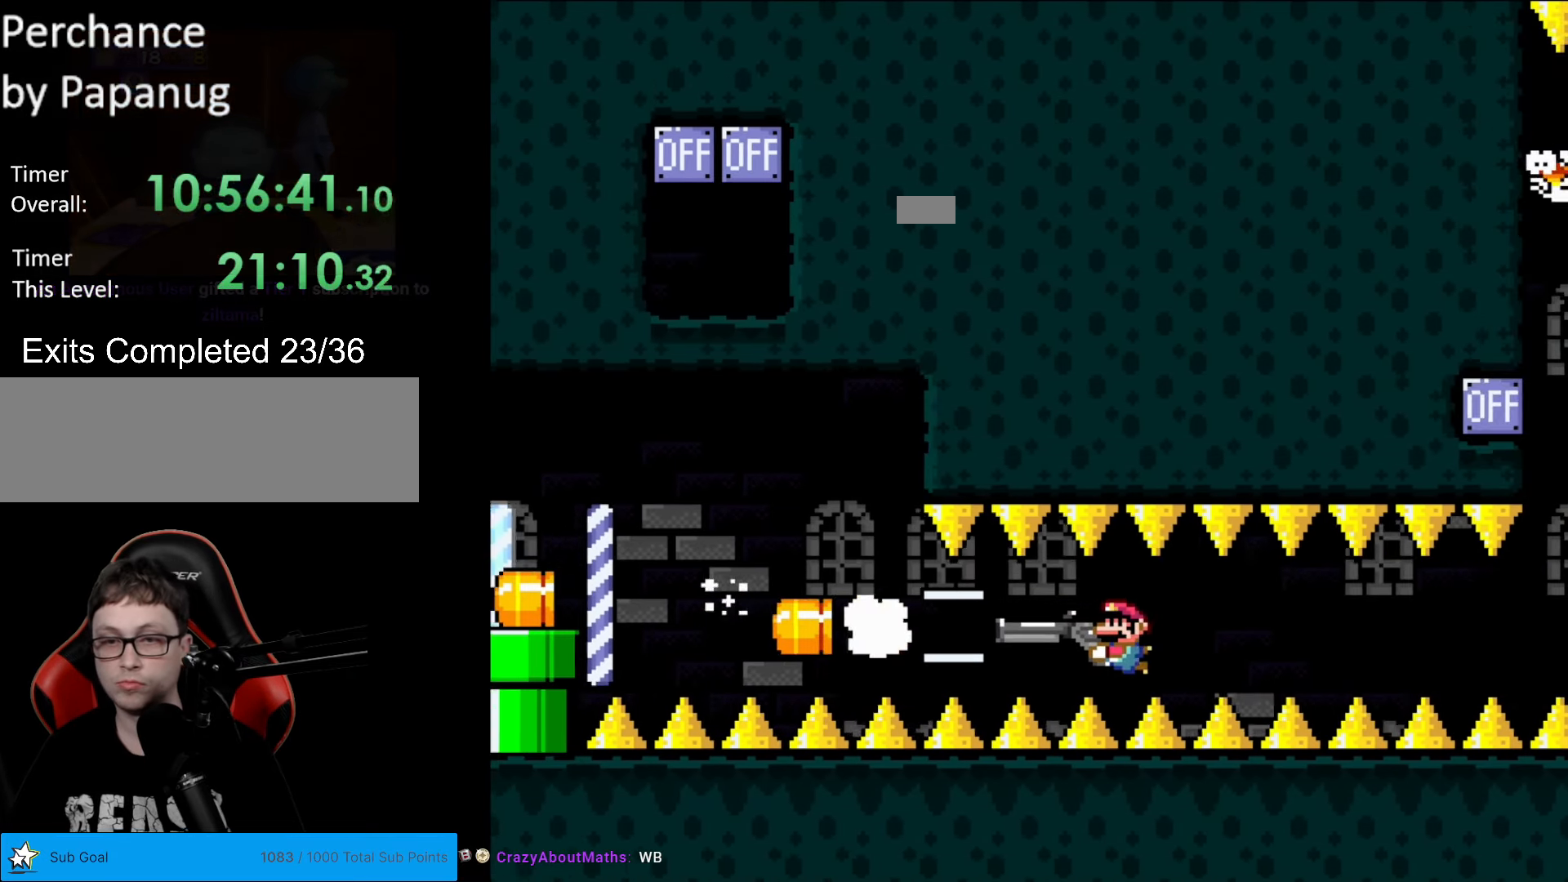
{"buttons": ["Y", "L1"], "events": [[123, "L1", "down"], [175, "L1", "up"], [263, "L1", "down"], [333, "L1", "up"], [420, "L1", "down"]]}
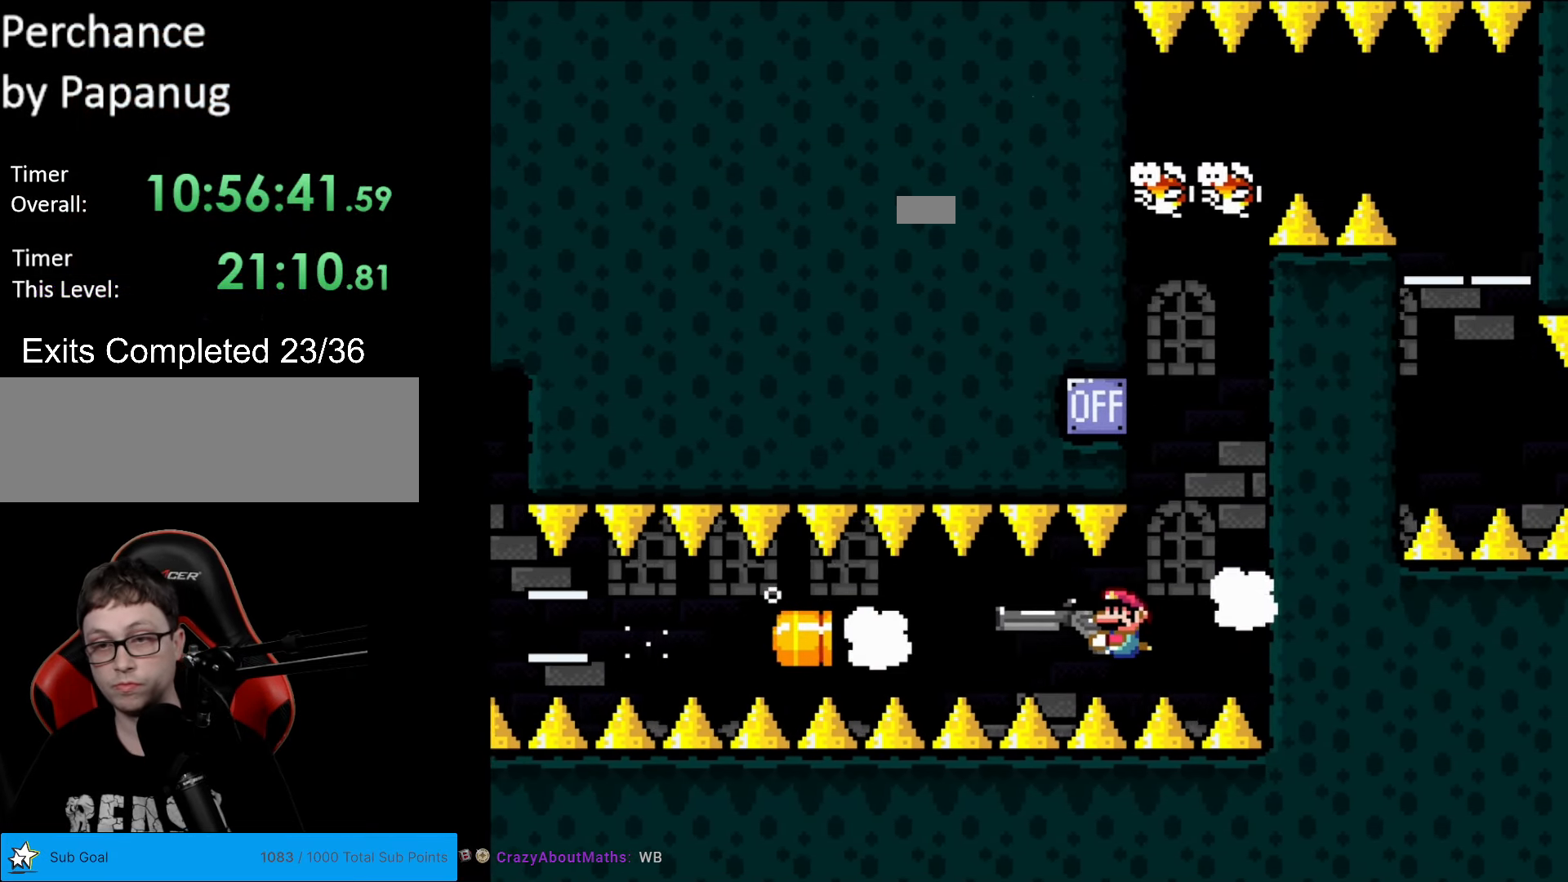
{"buttons": ["Y", "DPAD_RIGHT"], "events": [[35, "L1", "up"], [297, "DPAD_RIGHT", "down"]]}
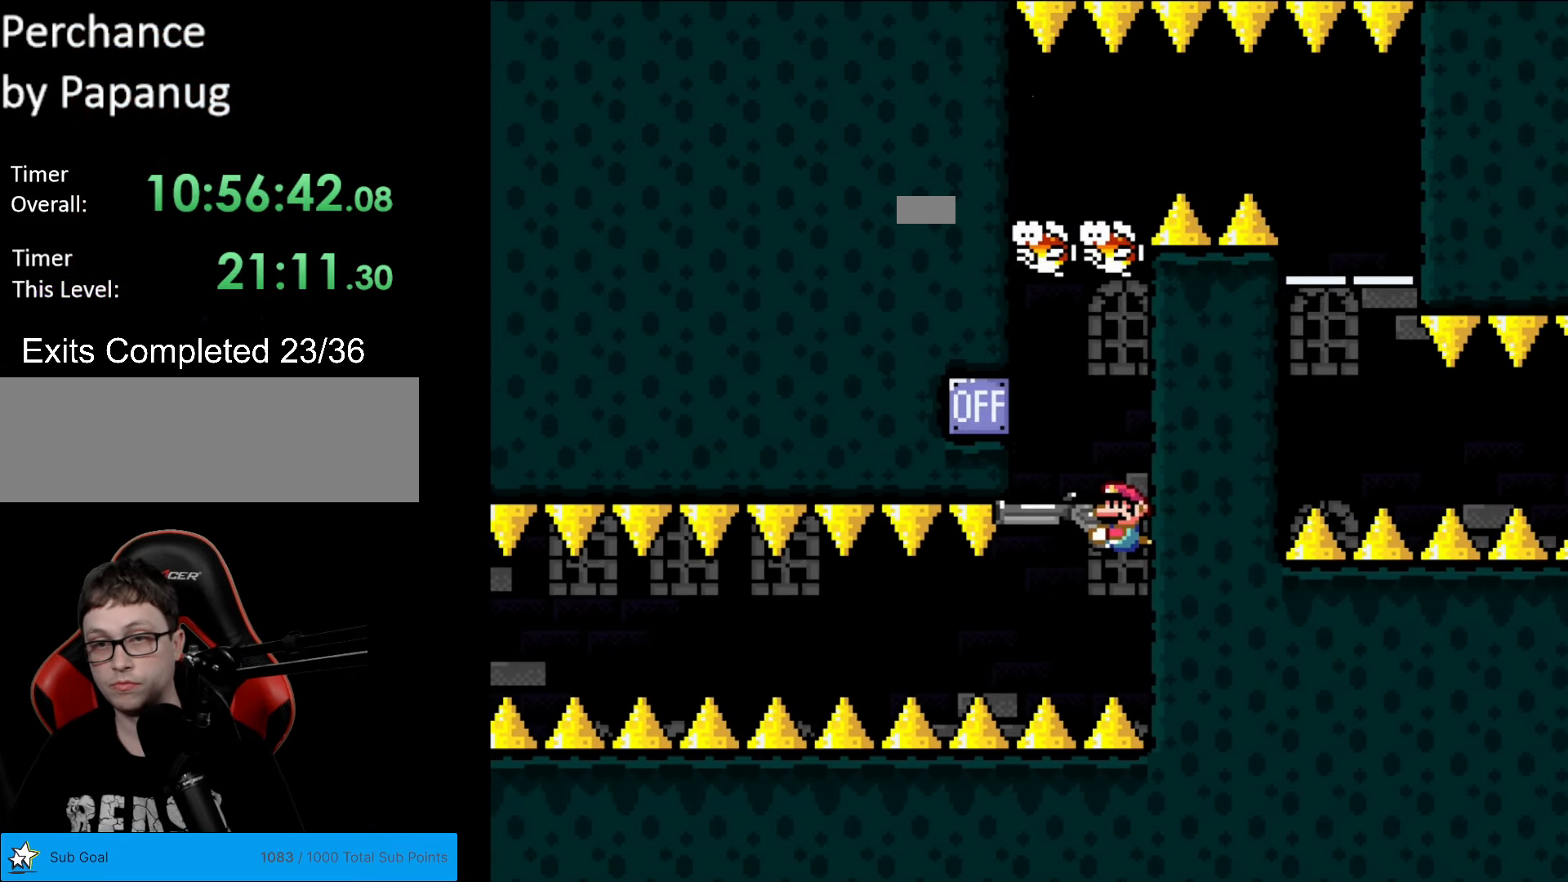
{"buttons": ["Y", "DPAD_RIGHT"], "events": [[53, "DPAD_LEFT", "down"], [53, "DPAD_RIGHT", "up"], [123, "DPAD_UP", "down"], [175, "DPAD_LEFT", "up"], [245, "L1", "down"], [315, "DPAD_RIGHT", "down"], [350, "DPAD_UP", "up"], [403, "L1", "up"]]}
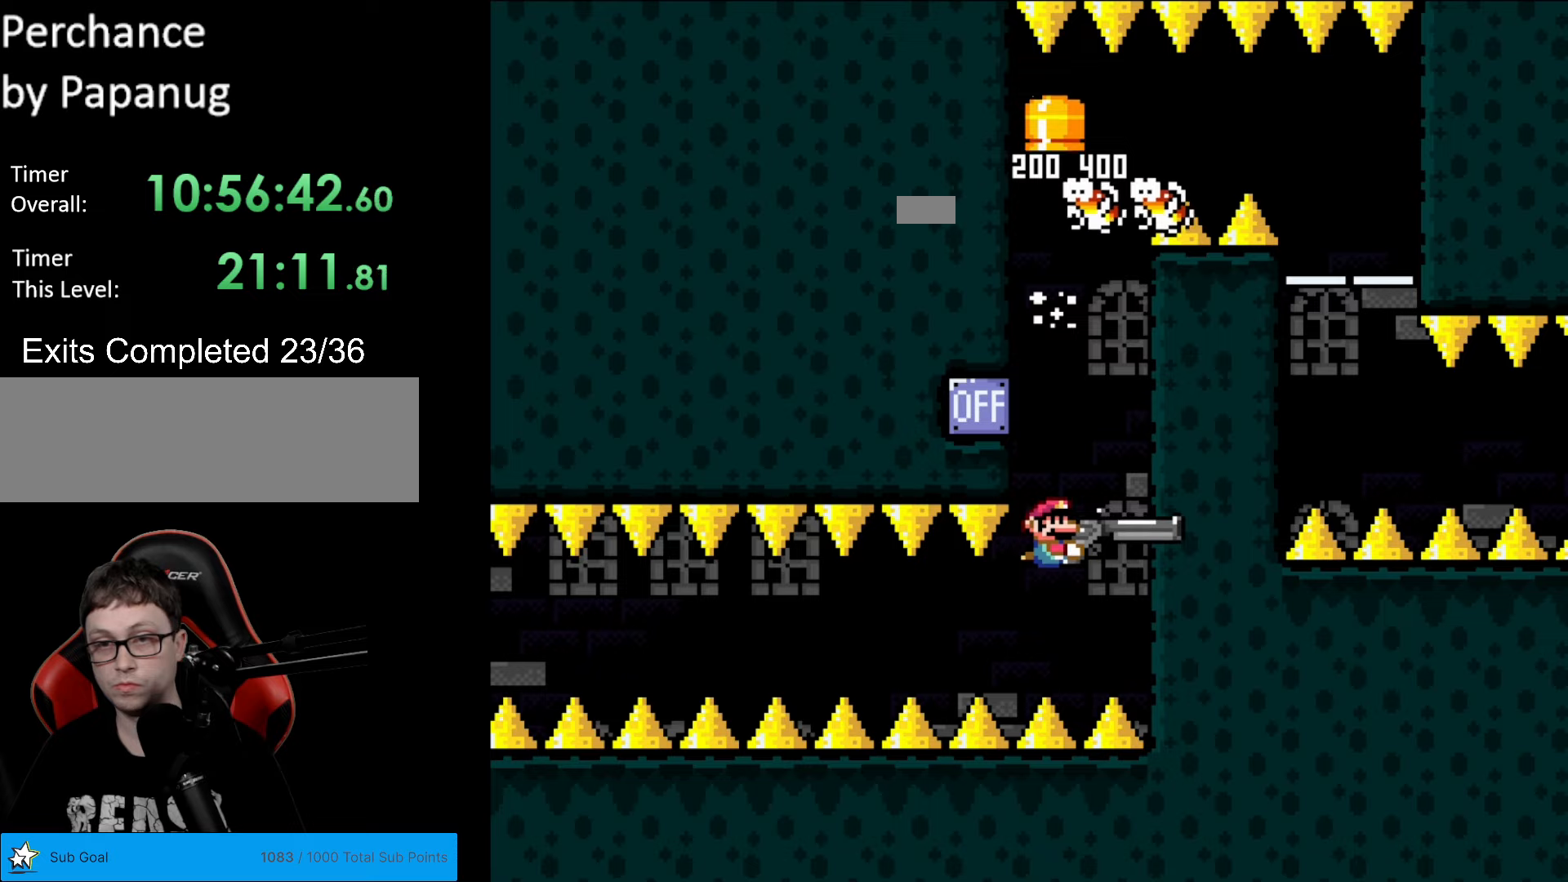
{"buttons": ["Y"], "events": [[122, "DPAD_RIGHT", "up"]]}
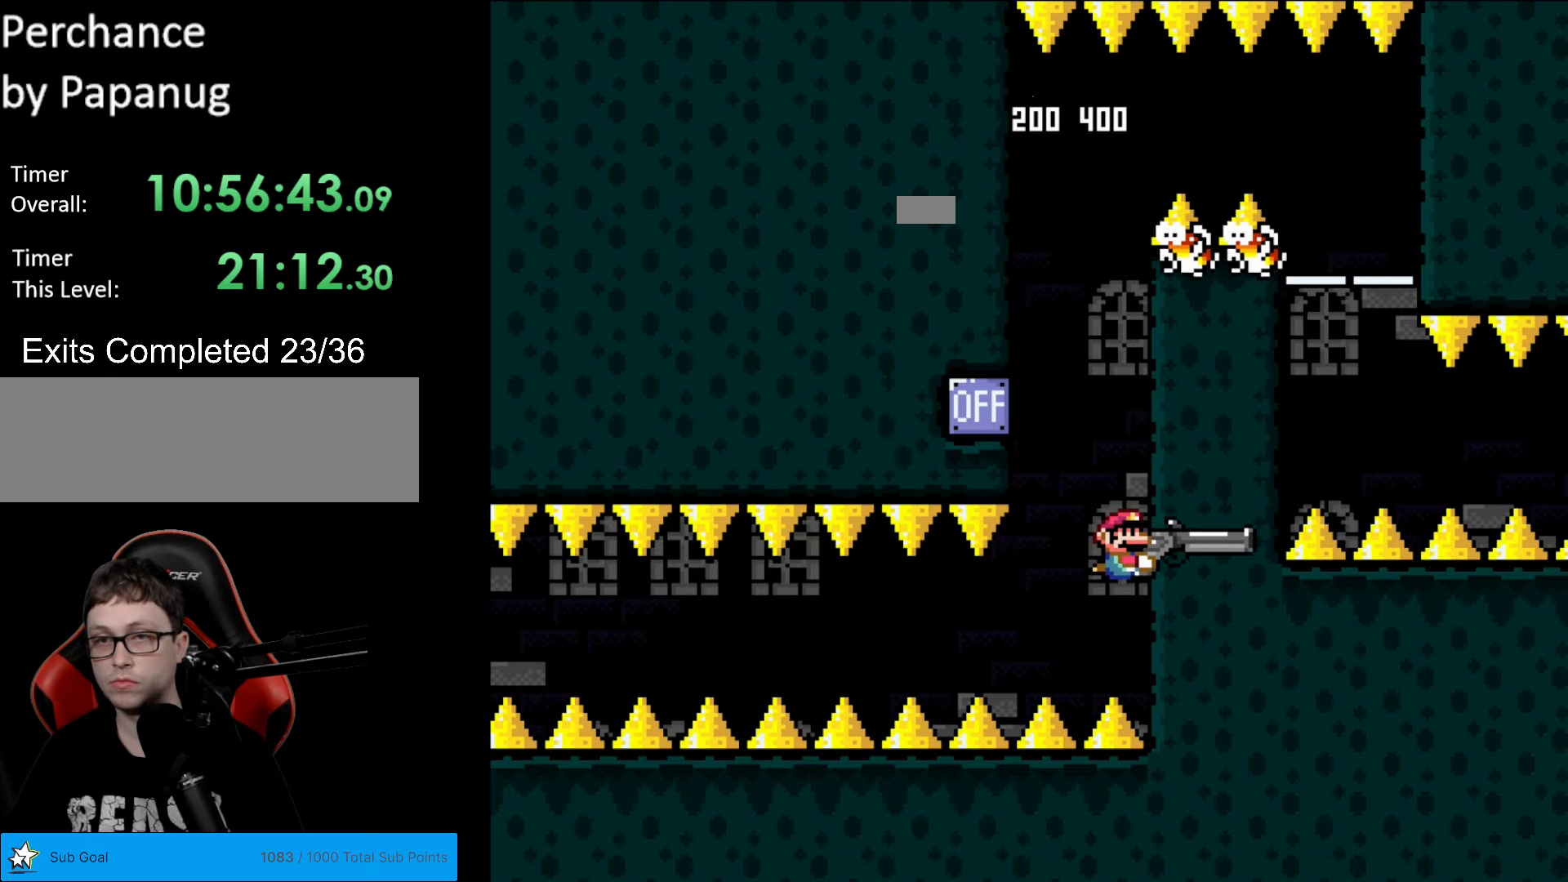
{"buttons": ["Y", "DPAD_LEFT"], "events": [[298, "DPAD_LEFT", "down"]]}
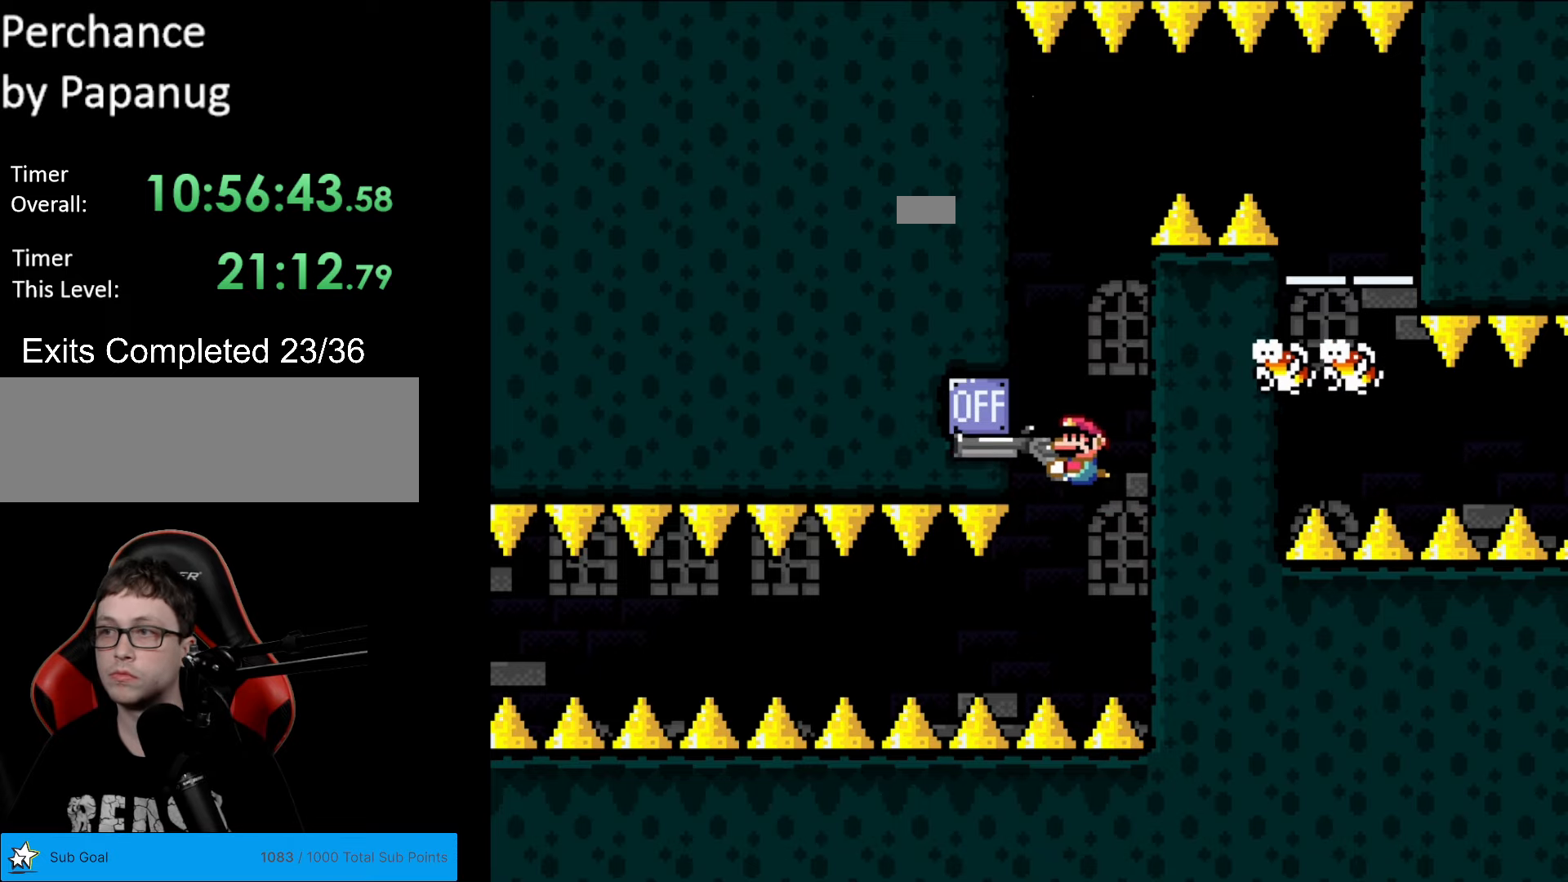
{"buttons": ["Y"], "events": [[192, "DPAD_LEFT", "up"]]}
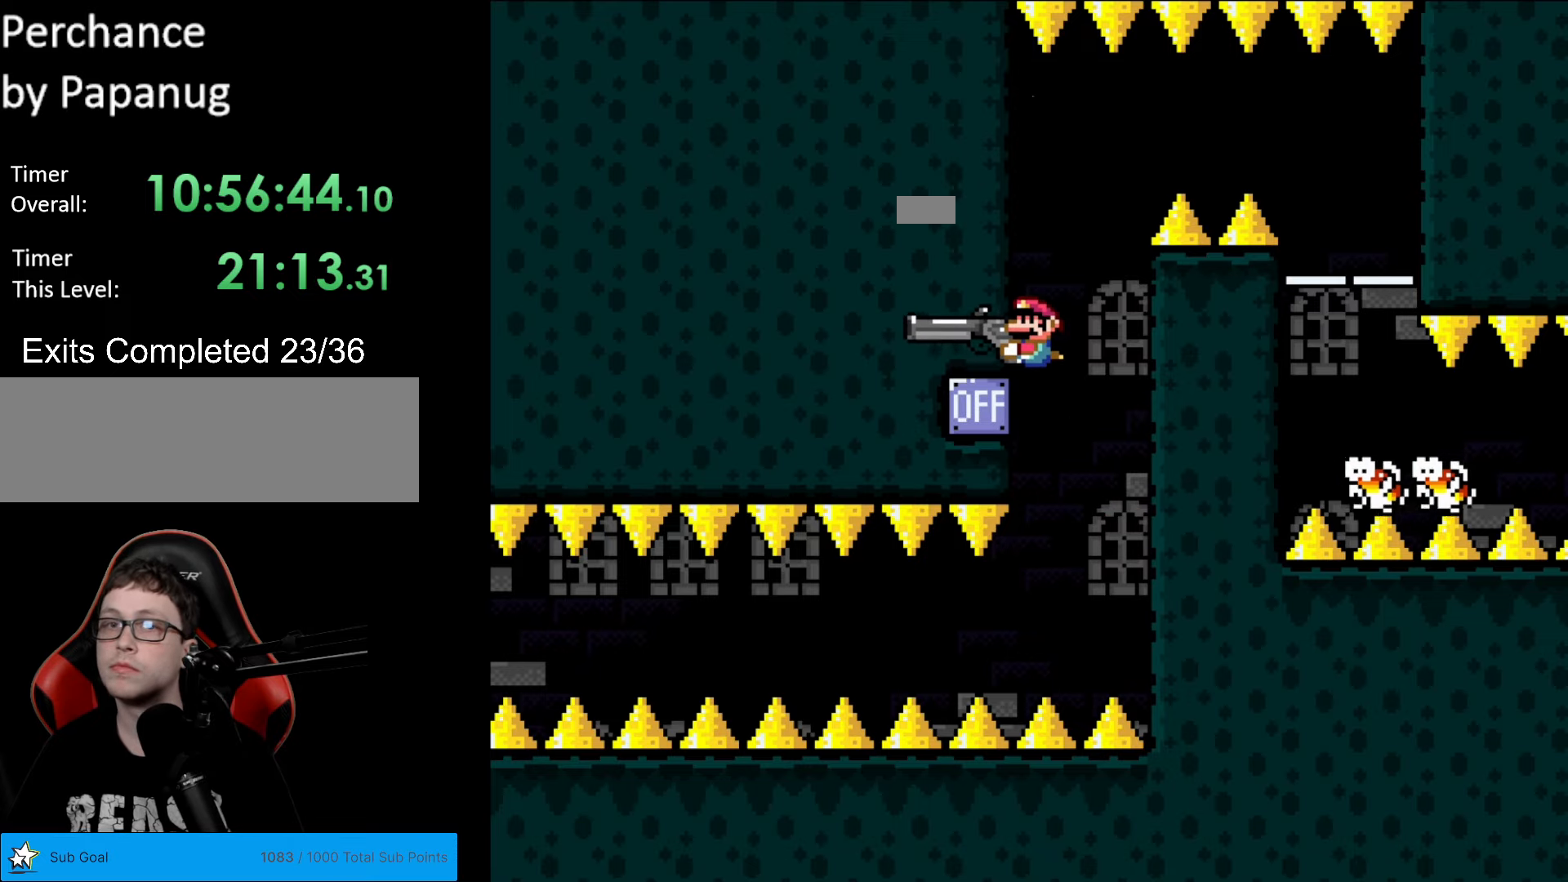
{"buttons": ["Y", "DPAD_RIGHT"], "events": [[438, "DPAD_RIGHT", "down"]]}
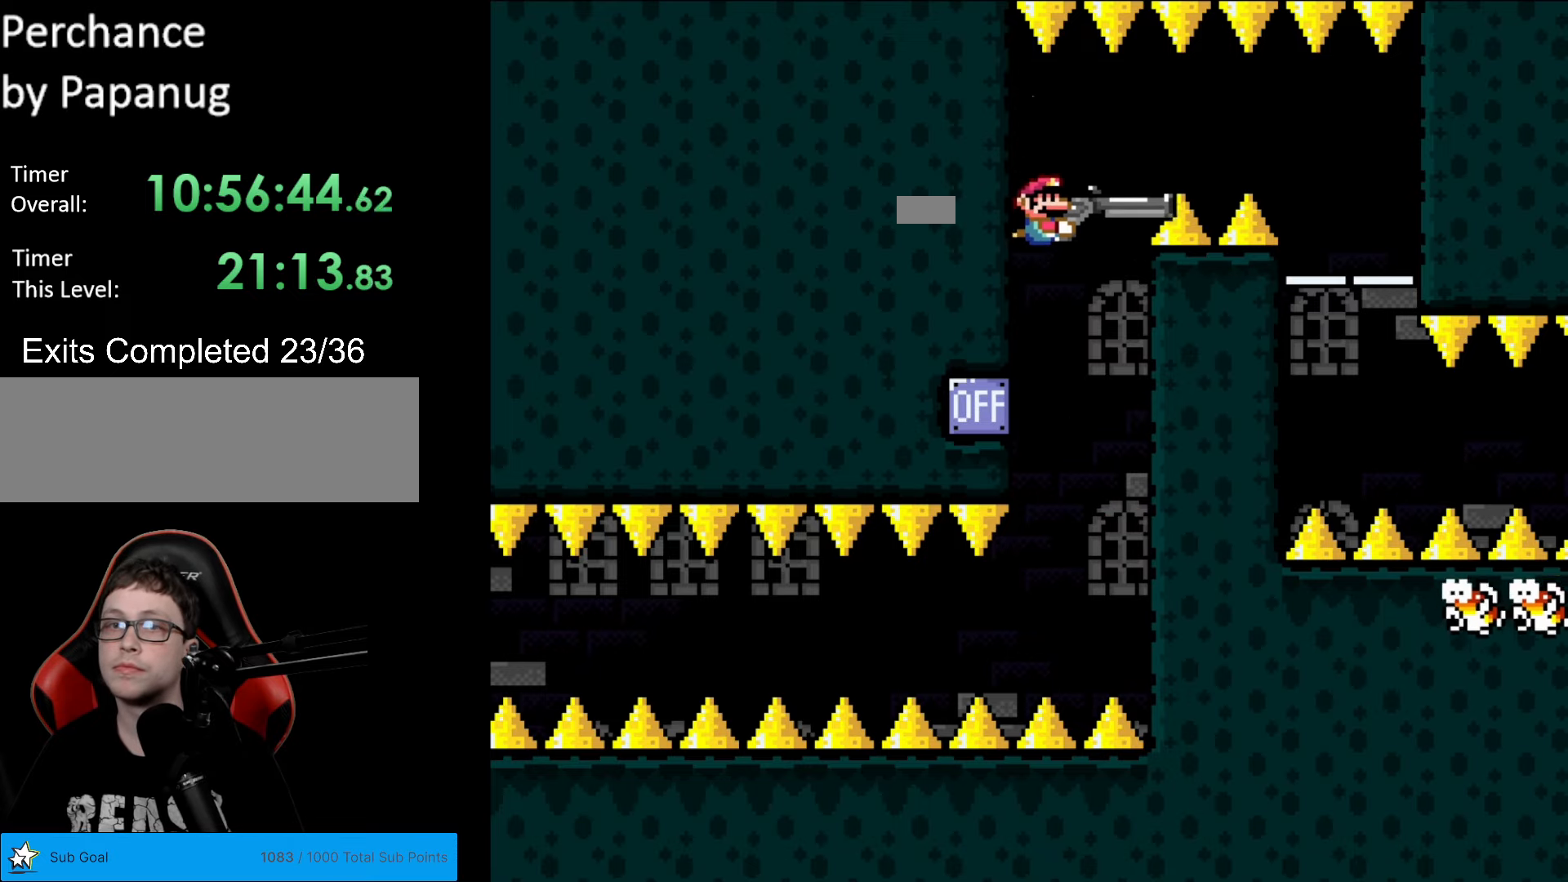
{"buttons": ["Y", "DPAD_RIGHT"], "events": []}
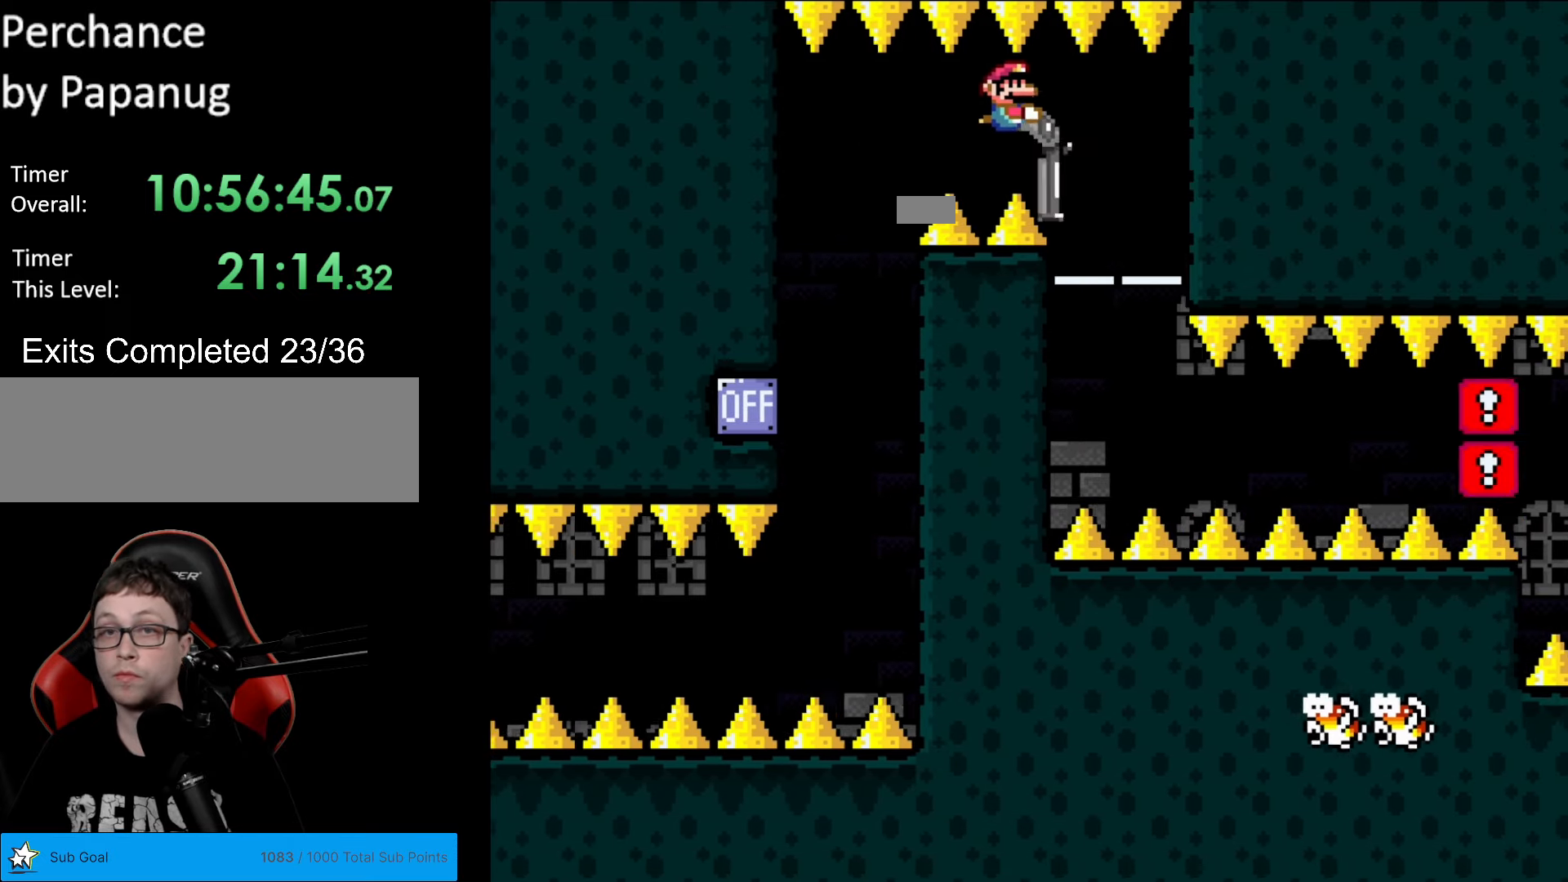
{"buttons": ["Y", "DPAD_DOWN", "DPAD_LEFT"], "events": [[35, "DPAD_DOWN", "down"], [158, "DPAD_DOWN", "up"], [263, "DPAD_DOWN", "down"], [298, "DPAD_RIGHT", "up"], [368, "DPAD_LEFT", "down"]]}
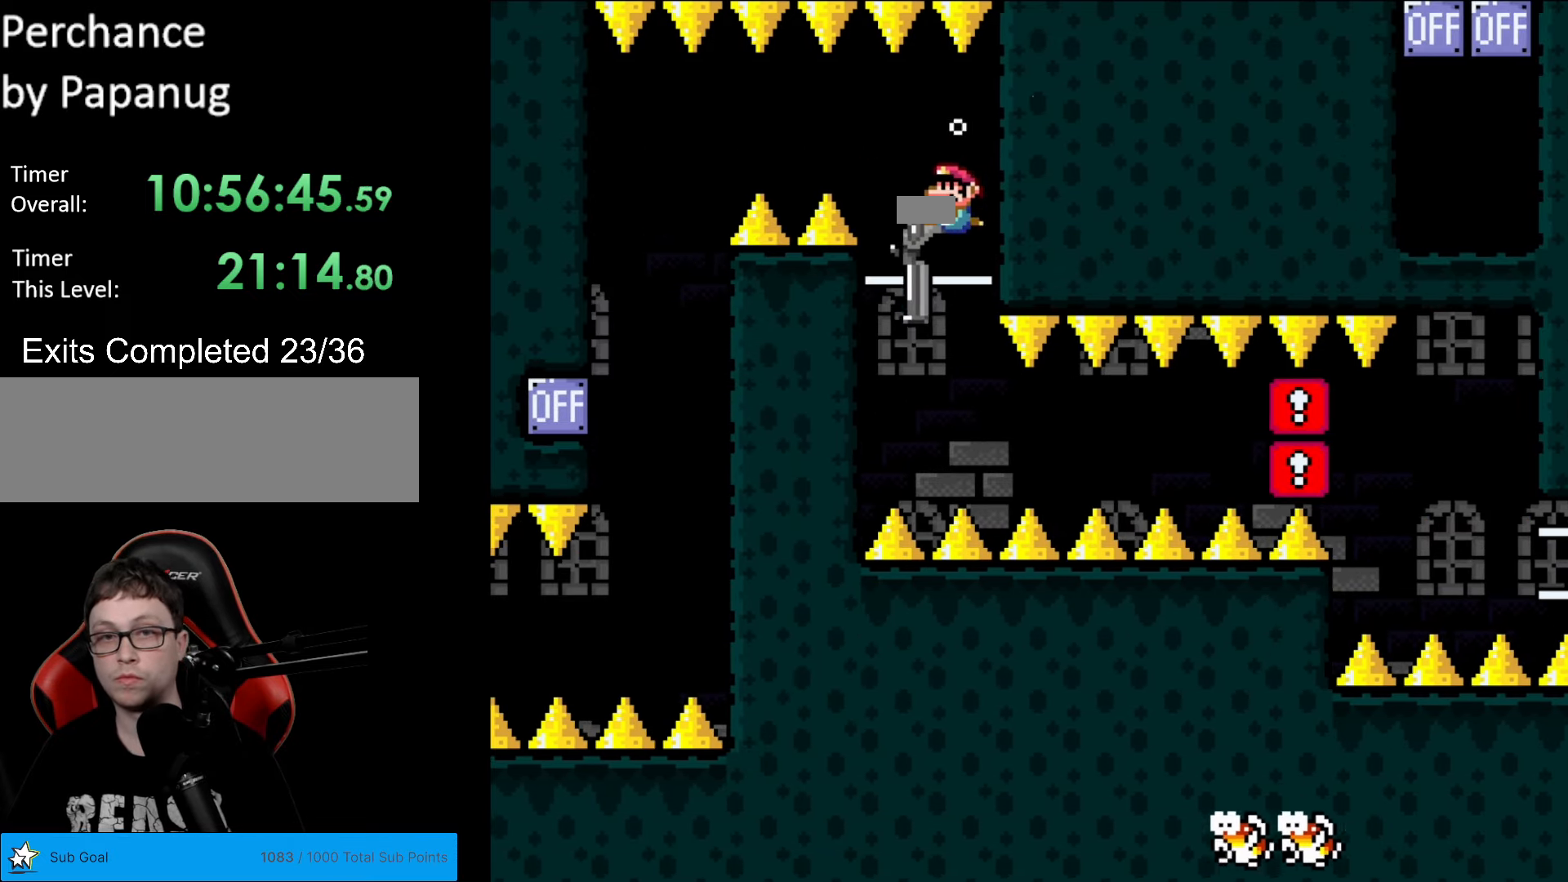
{"buttons": ["Y", "DPAD_DOWN"], "events": [[157, "DPAD_LEFT", "up"]]}
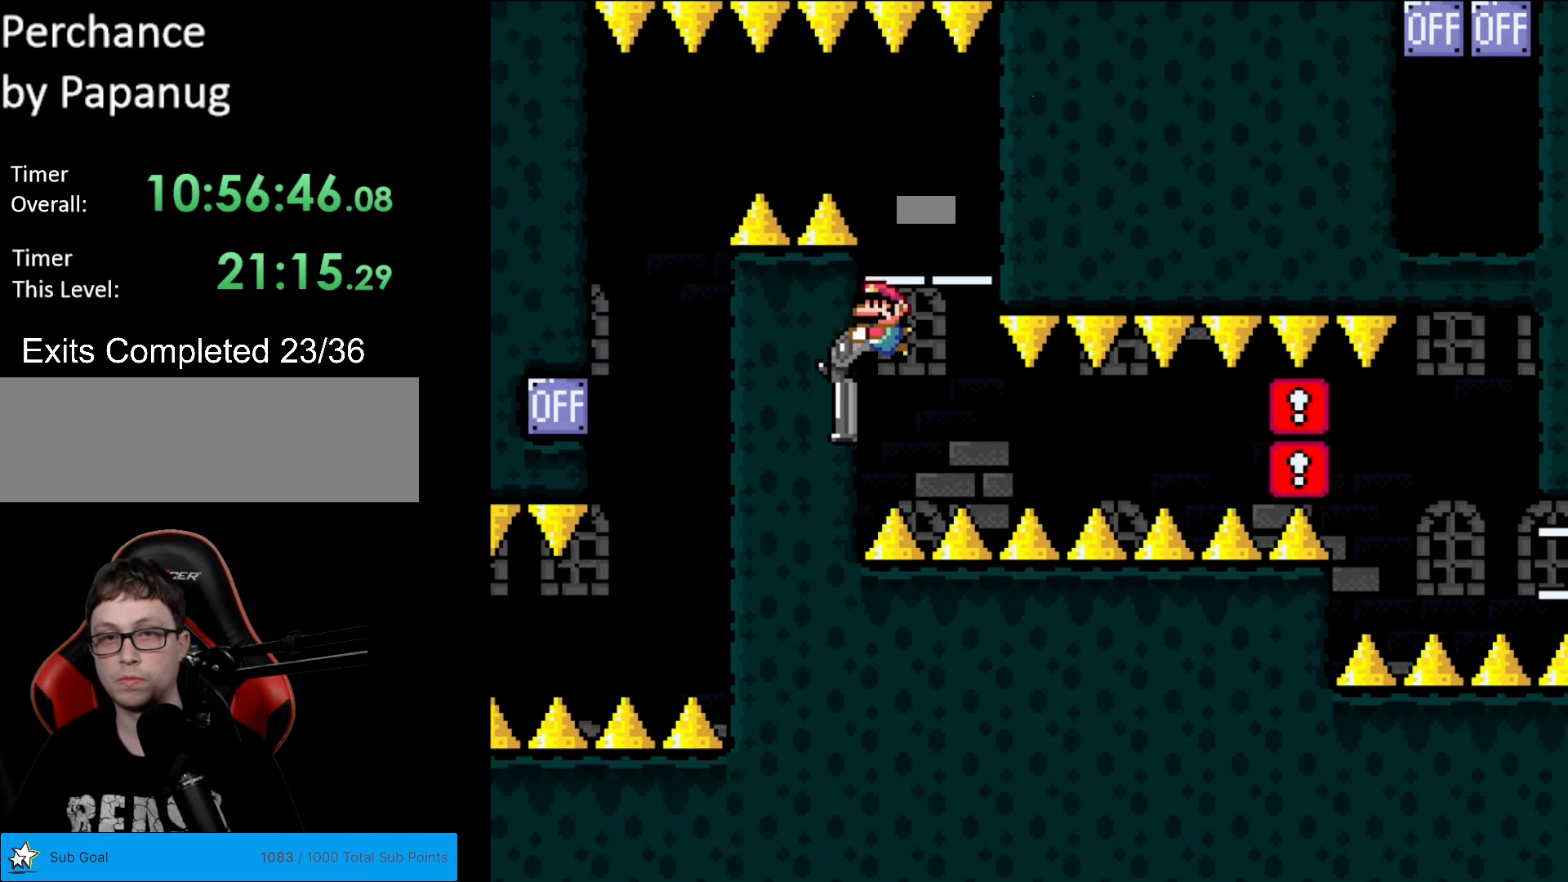
{"buttons": ["Y", "L1"], "events": [[298, "DPAD_DOWN", "up"], [438, "L1", "down"]]}
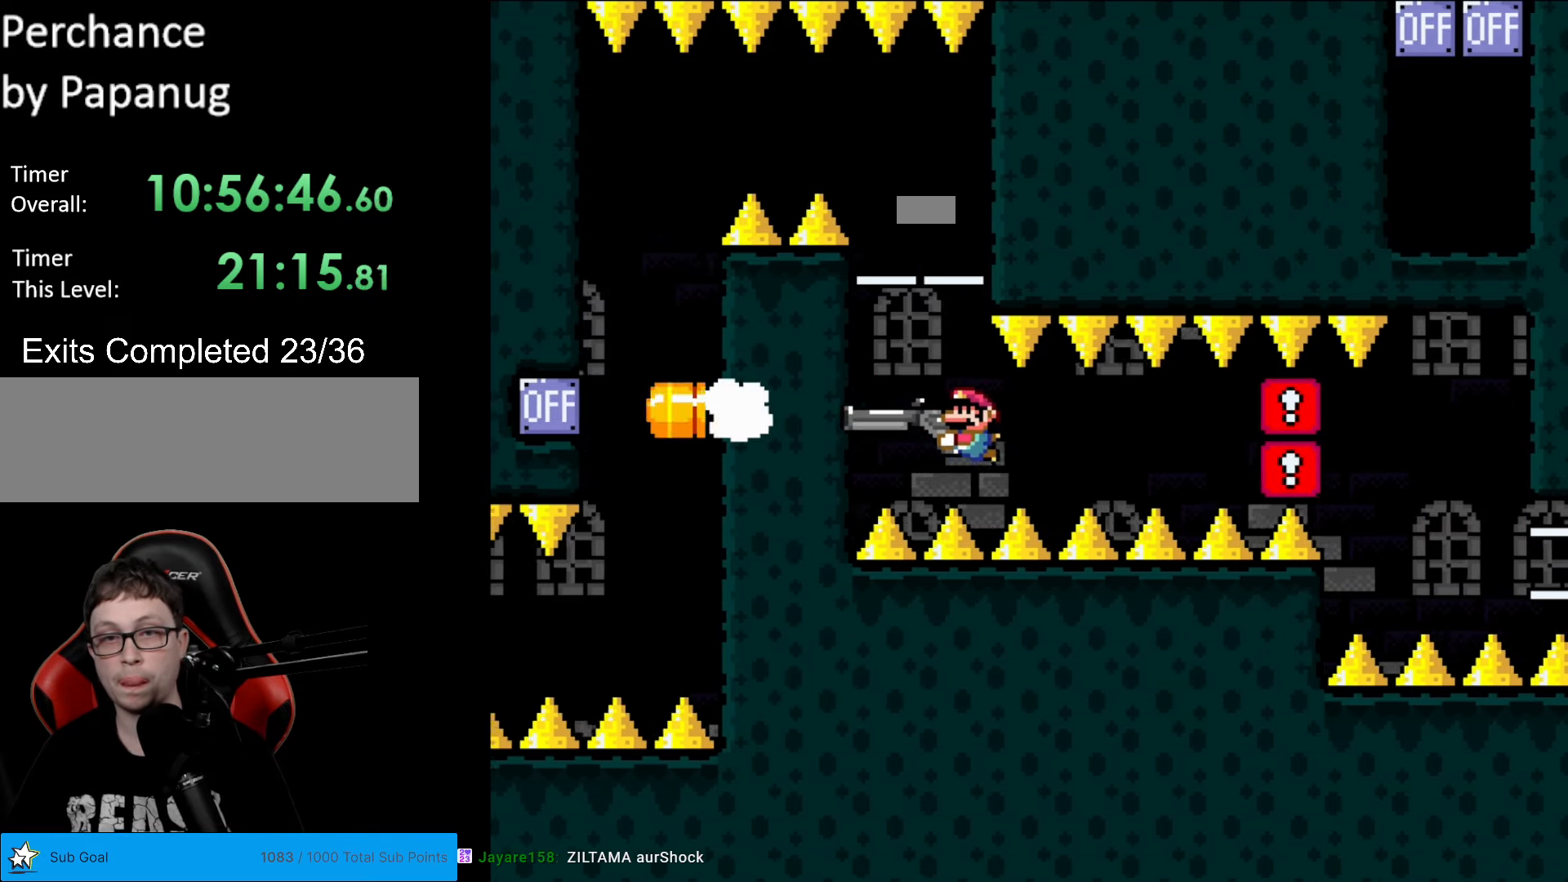
{"buttons": ["Y"], "events": [[17, "L1", "up"], [104, "L1", "down"], [174, "L1", "up"], [262, "L1", "down"], [332, "L1", "up"], [419, "L1", "down"], [507, "L1", "up"]]}
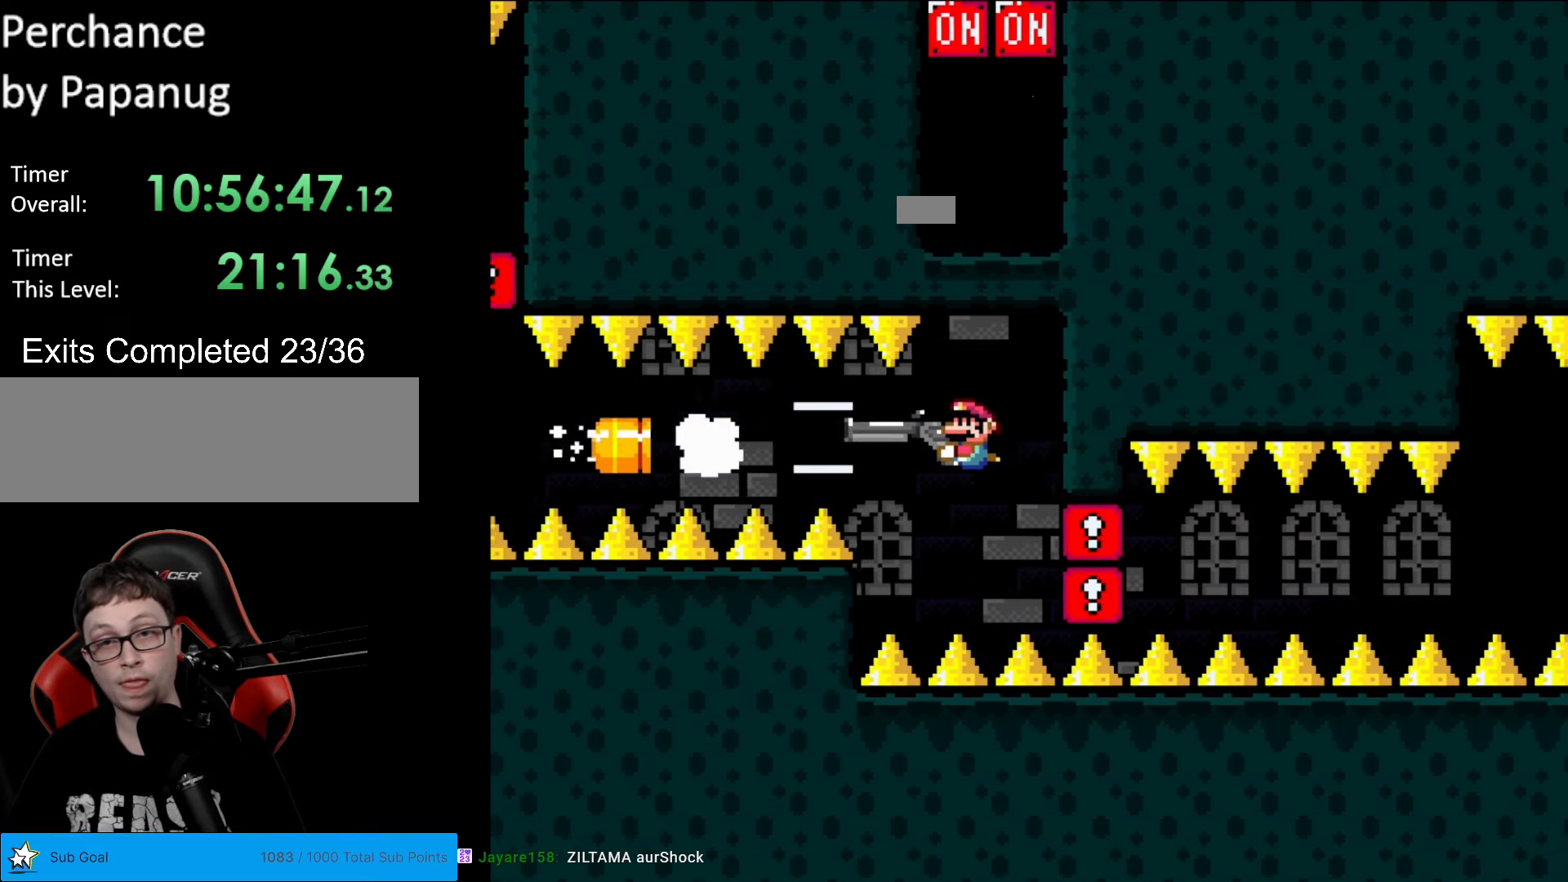
{"buttons": ["Y", "DPAD_RIGHT"], "events": [[262, "DPAD_RIGHT", "down"]]}
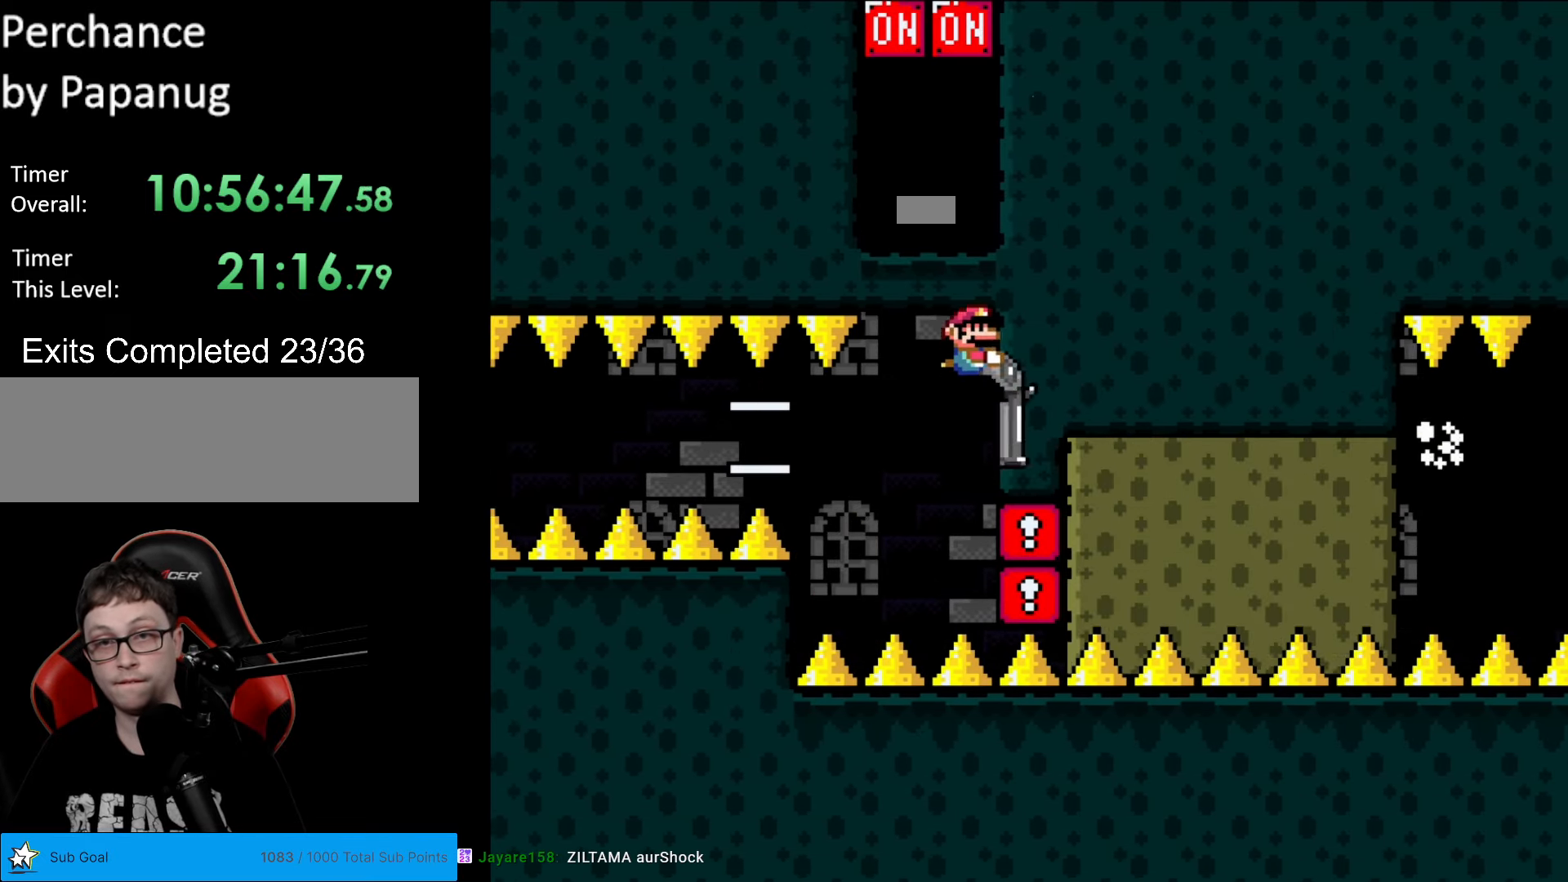
{"buttons": ["Y"]}
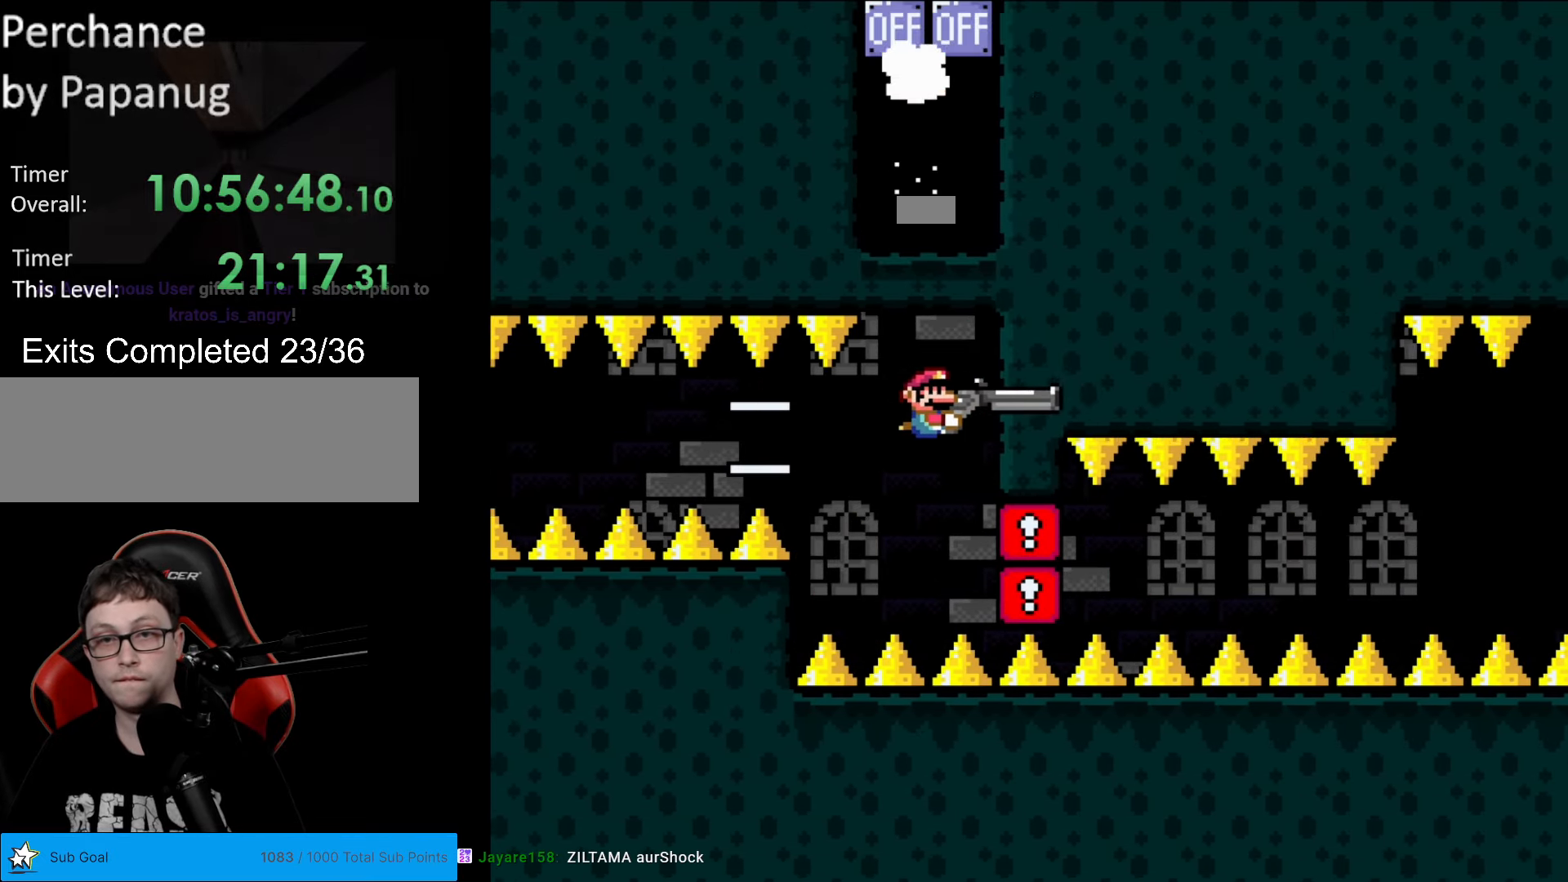
{"buttons": ["Y"], "events": []}
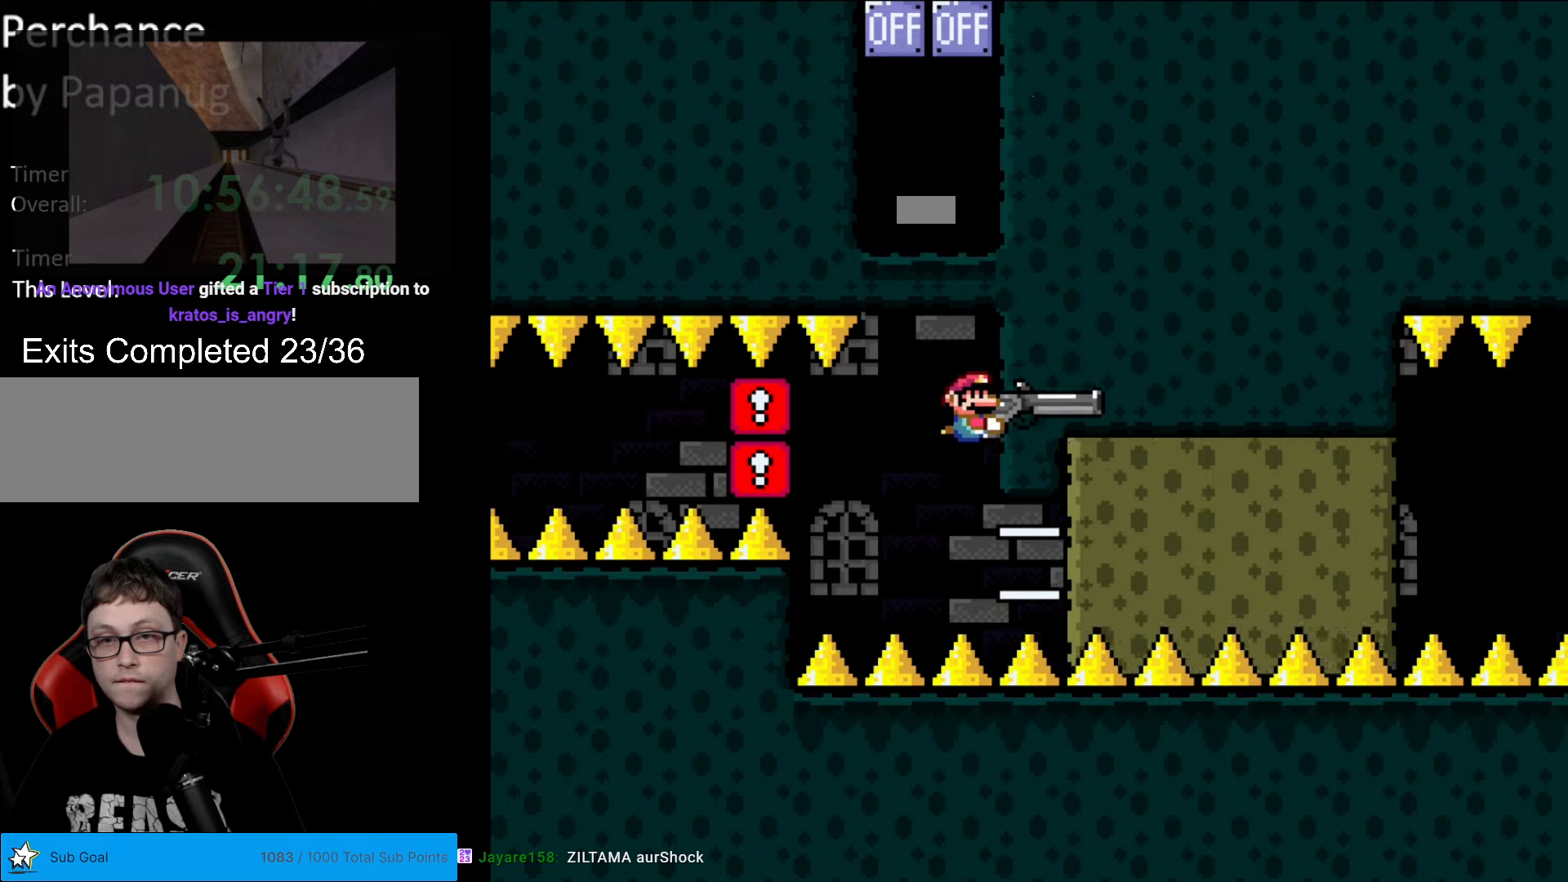
{"buttons": ["Y"], "events": [[315, "DPAD_DOWN", "down"], [385, "DPAD_DOWN", "up"]]}
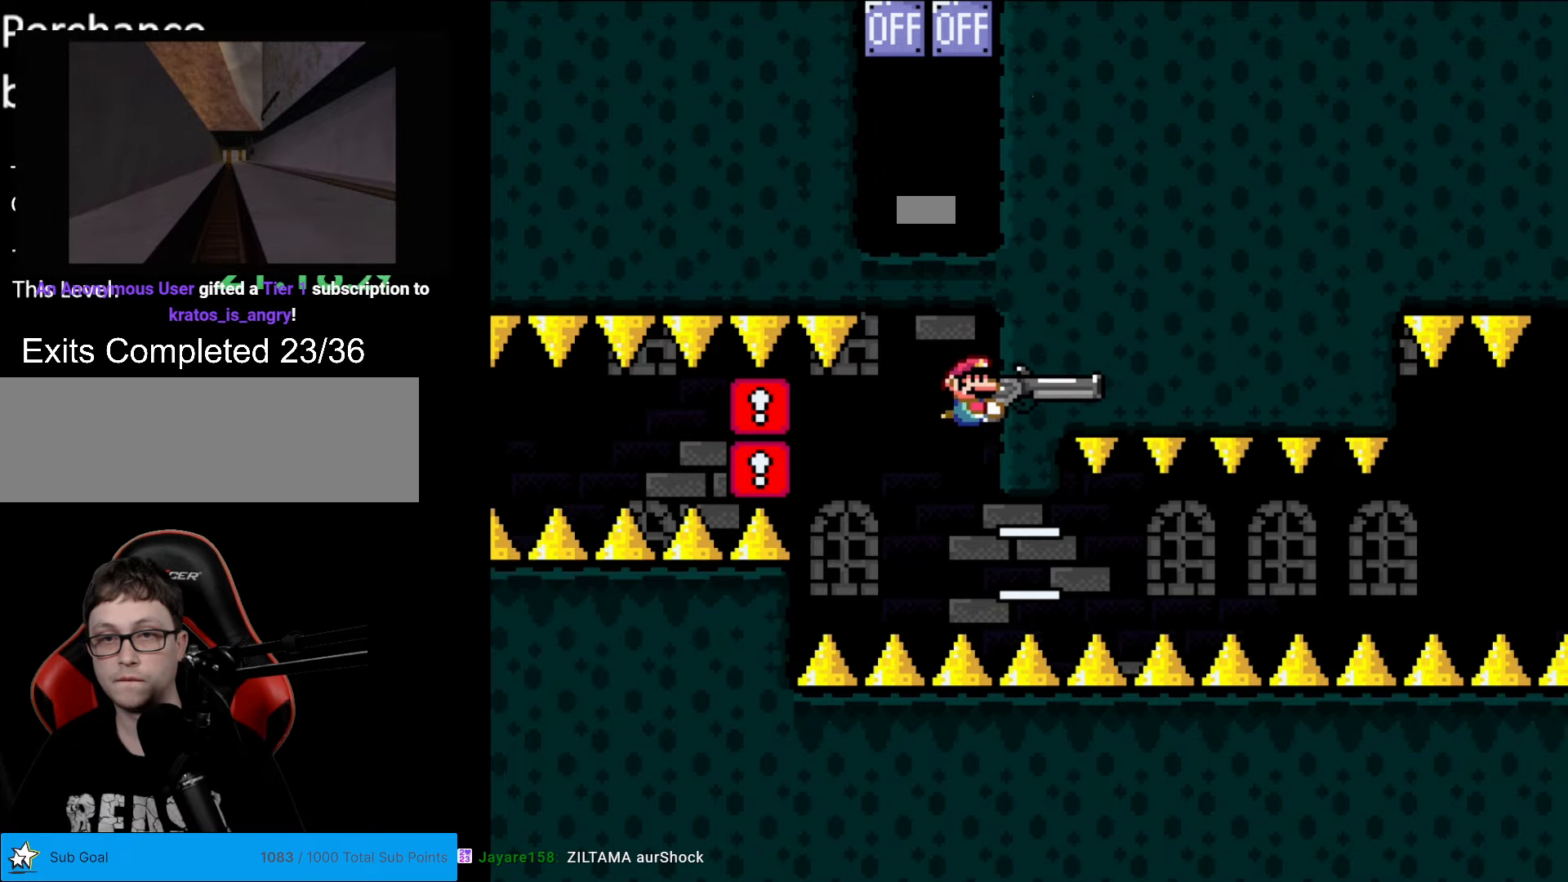
{"buttons": ["Y", "DPAD_DOWN"], "events": [[332, "DPAD_DOWN", "down"]]}
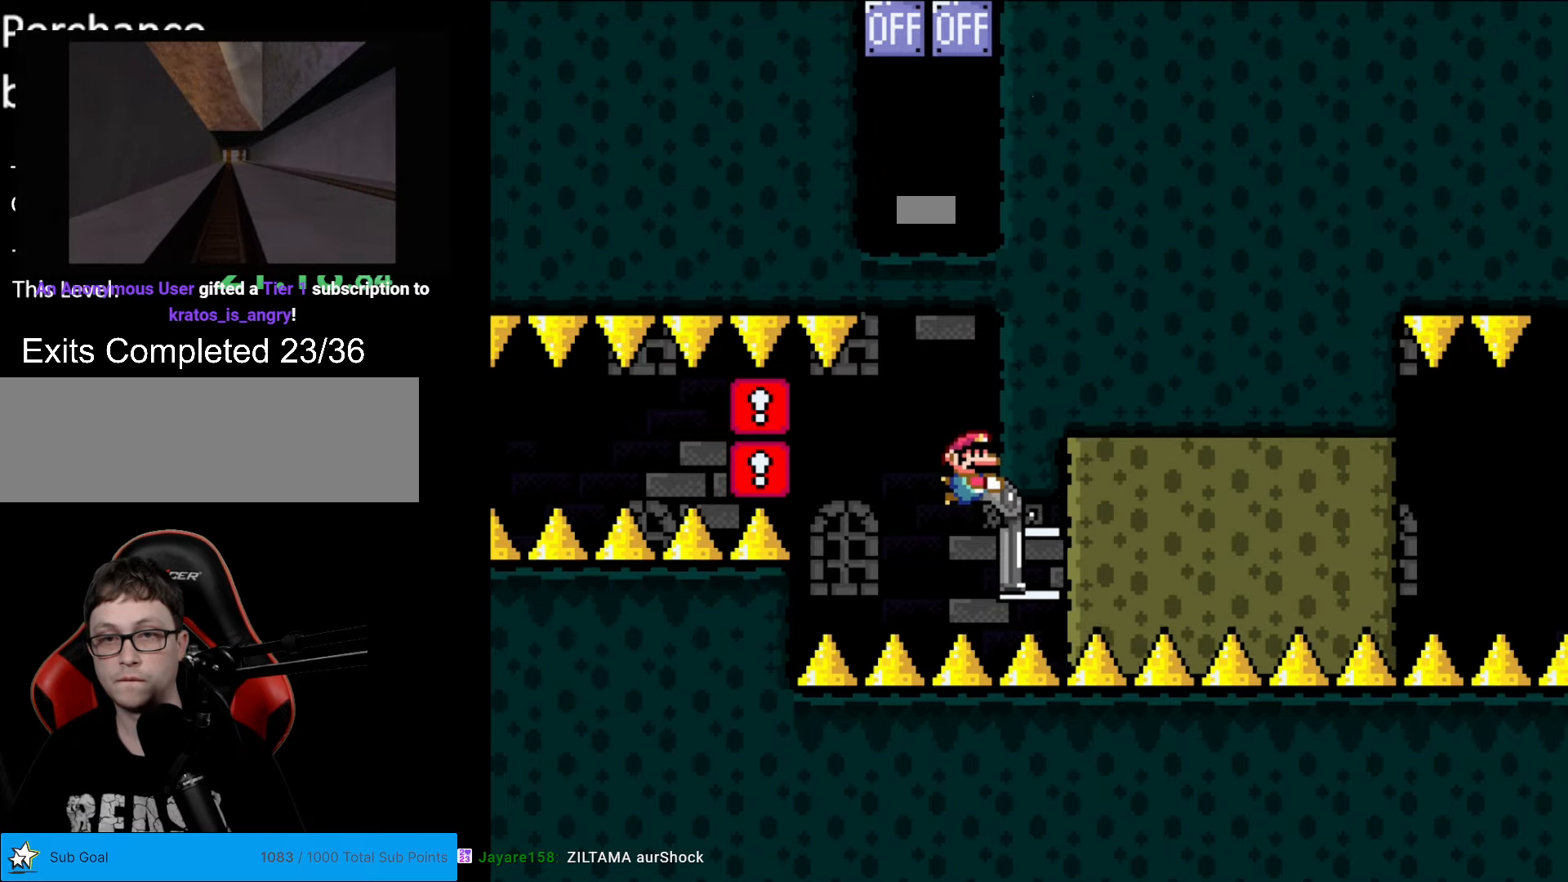
{"buttons": ["Y"], "events": [[105, "DPAD_LEFT", "down"], [122, "DPAD_DOWN", "up"], [175, "DPAD_DOWN", "down"], [192, "DPAD_DOWN", "up"], [192, "DPAD_LEFT", "up"], [297, "L1", "down"], [402, "L1", "up"]]}
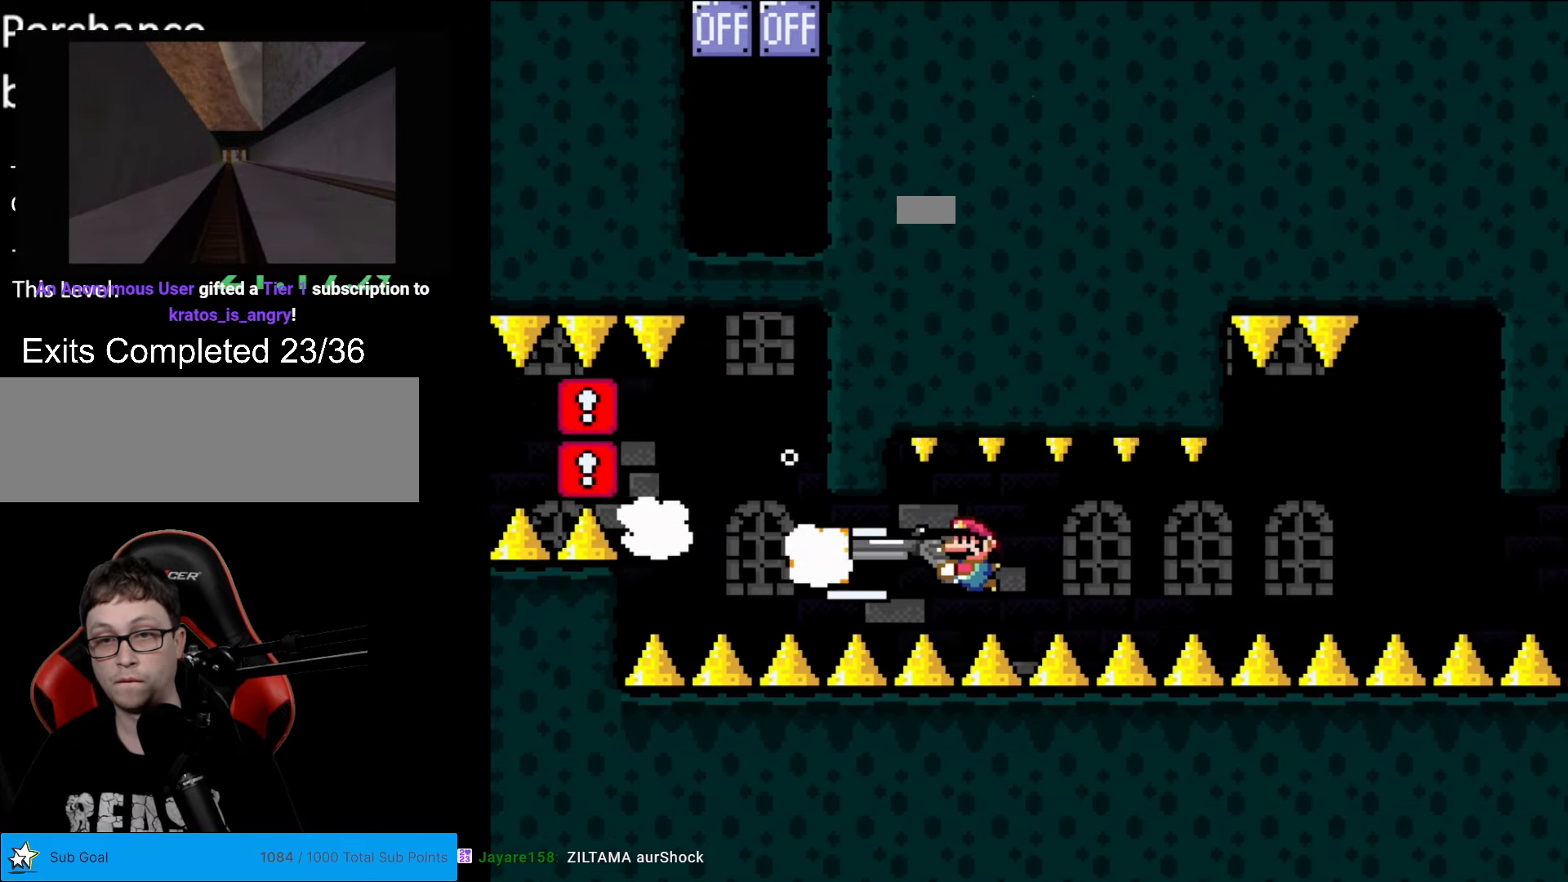
{"buttons": ["Y", "DPAD_LEFT"], "events": [[17, "L1", "down"], [87, "L1", "up"], [175, "L1", "down"], [262, "L1", "up"], [437, "DPAD_LEFT", "down"]]}
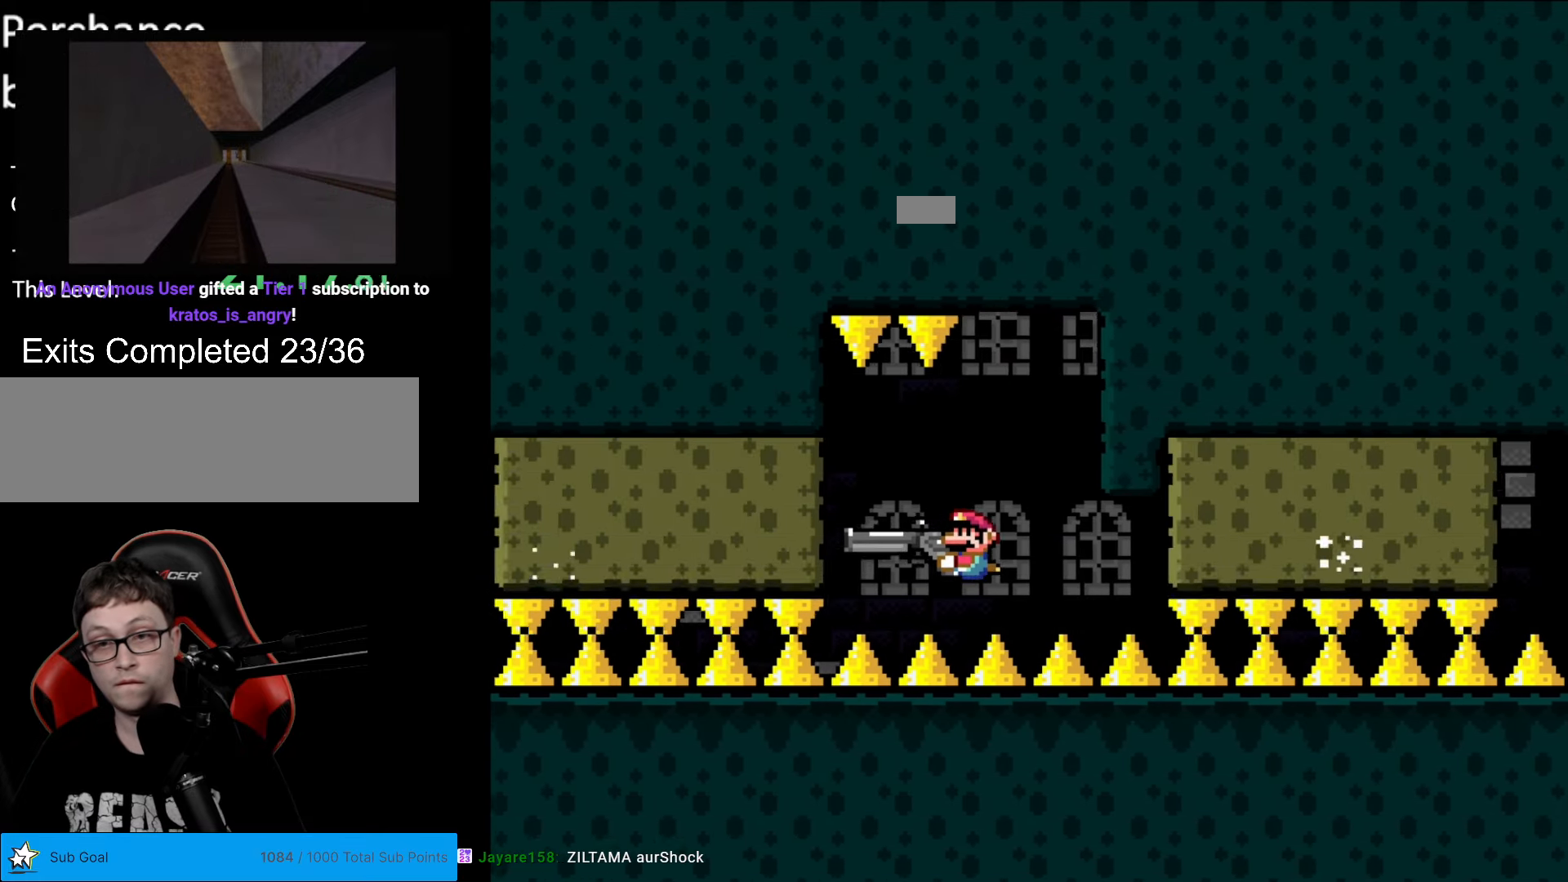
{"buttons": ["Y"], "events": [[157, "DPAD_LEFT", "up"], [192, "DPAD_RIGHT", "down"], [367, "DPAD_RIGHT", "up"]]}
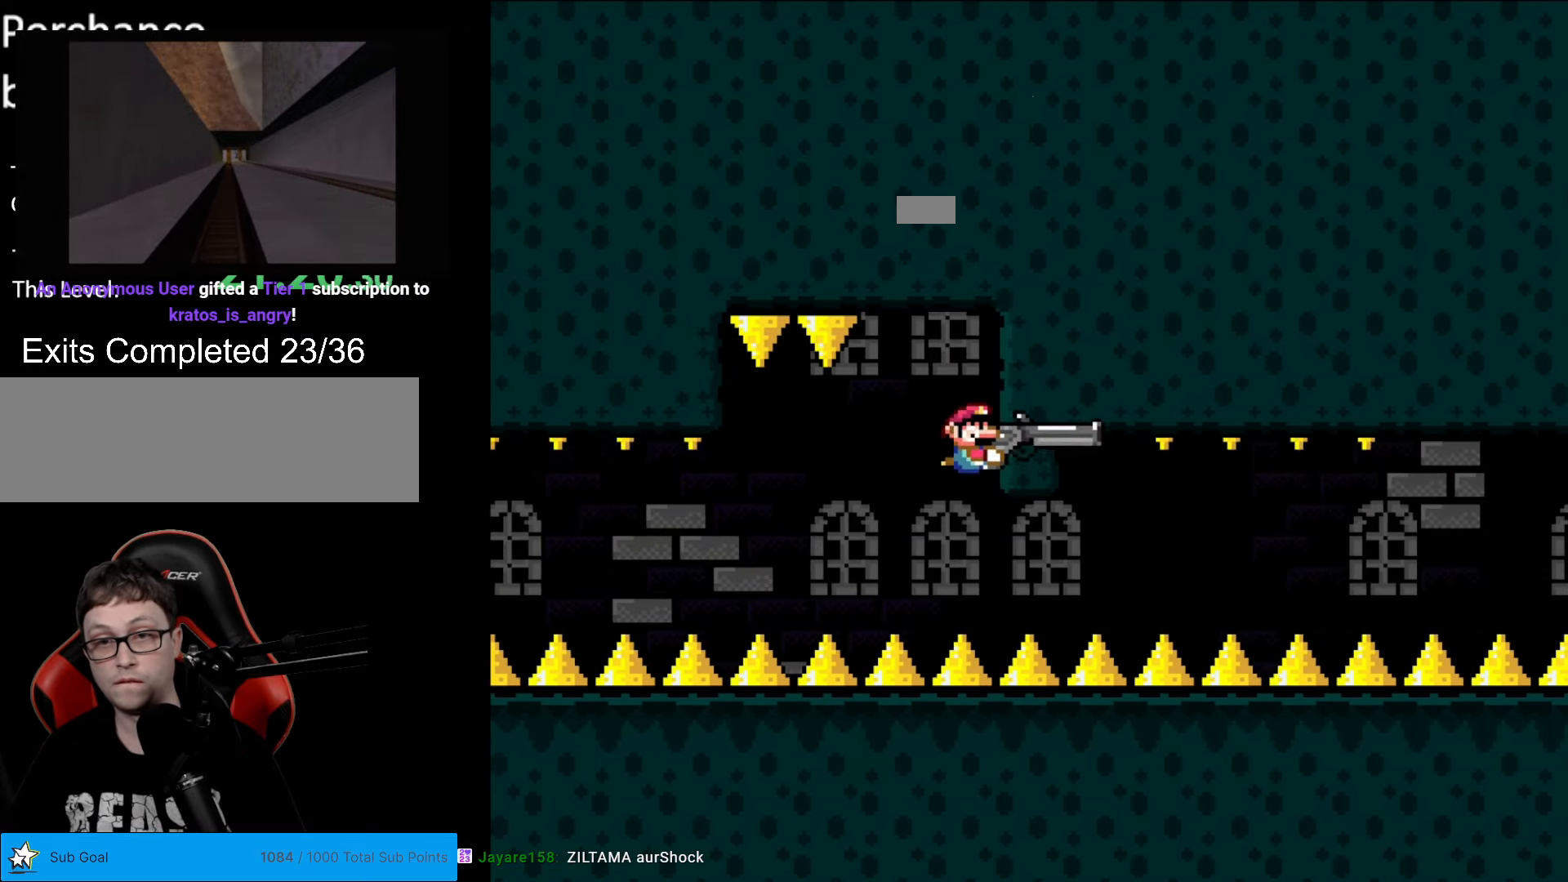
{"buttons": ["Y"], "events": [[157, "DPAD_DOWN", "down"], [245, "DPAD_DOWN", "up"]]}
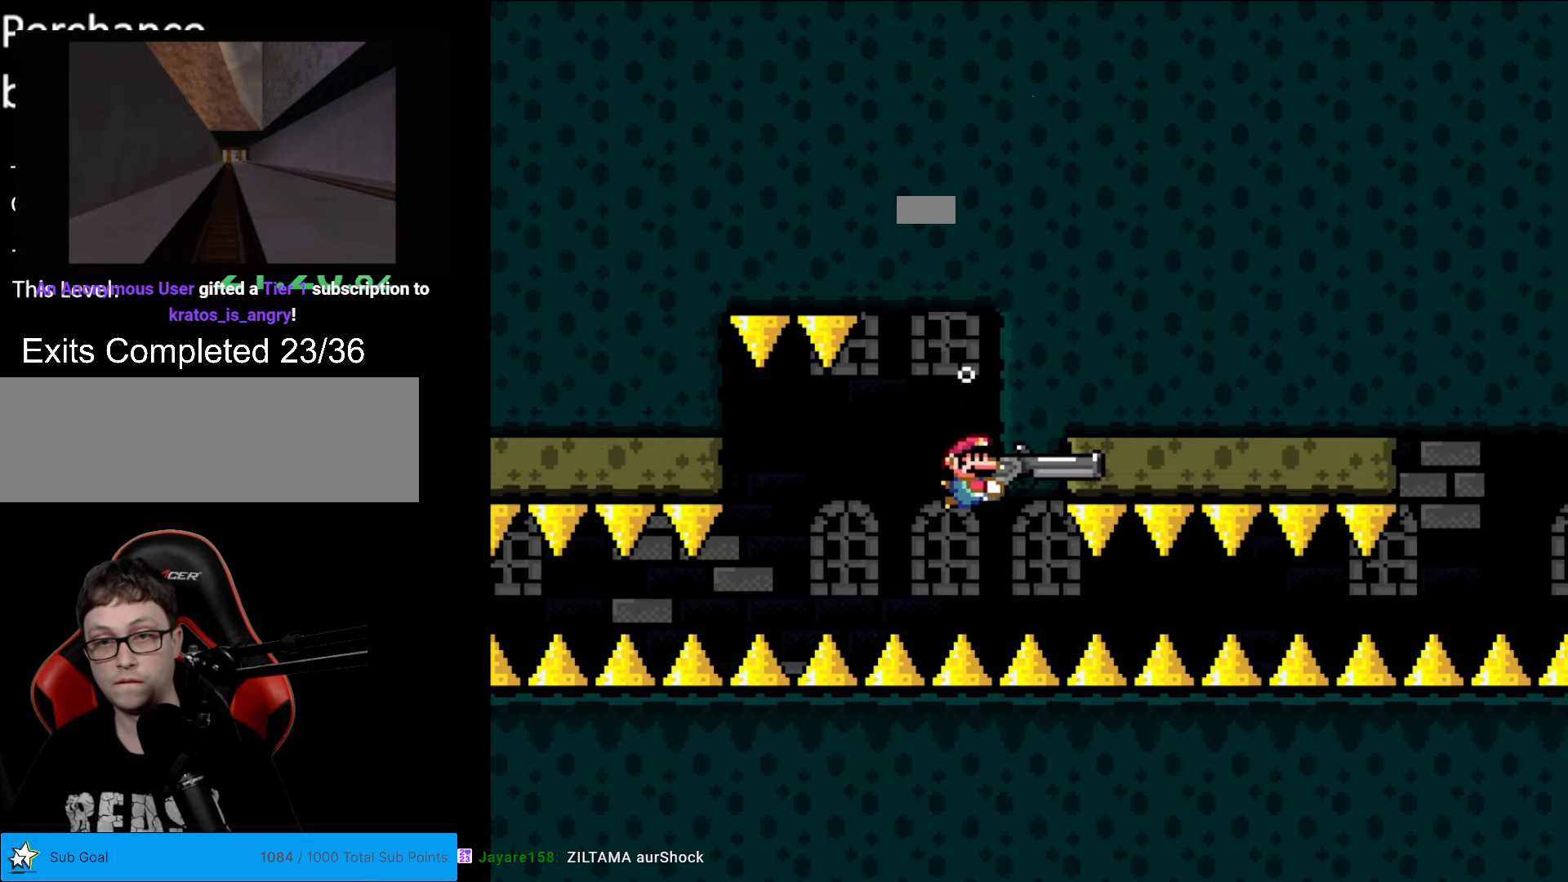
{"buttons": ["Y", "L1"], "events": [[140, "DPAD_DOWN", "down"], [315, "DPAD_LEFT", "down"], [367, "DPAD_DOWN", "up"], [402, "DPAD_LEFT", "up"], [490, "L1", "down"]]}
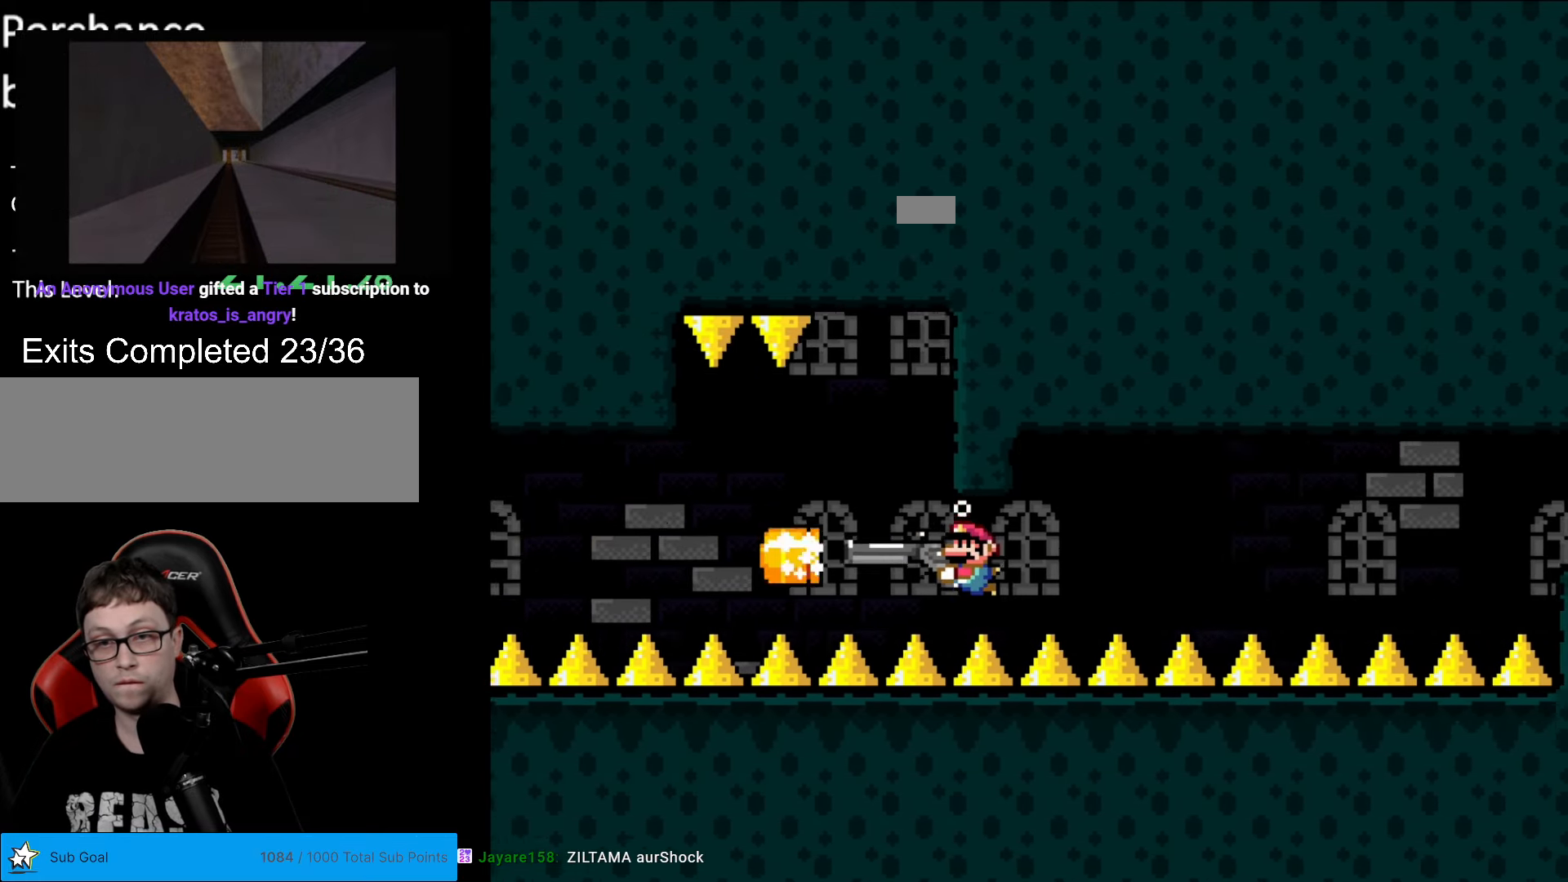
{"buttons": ["Y"], "events": [[140, "L1", "up"], [245, "L1", "down"], [315, "L1", "up"]]}
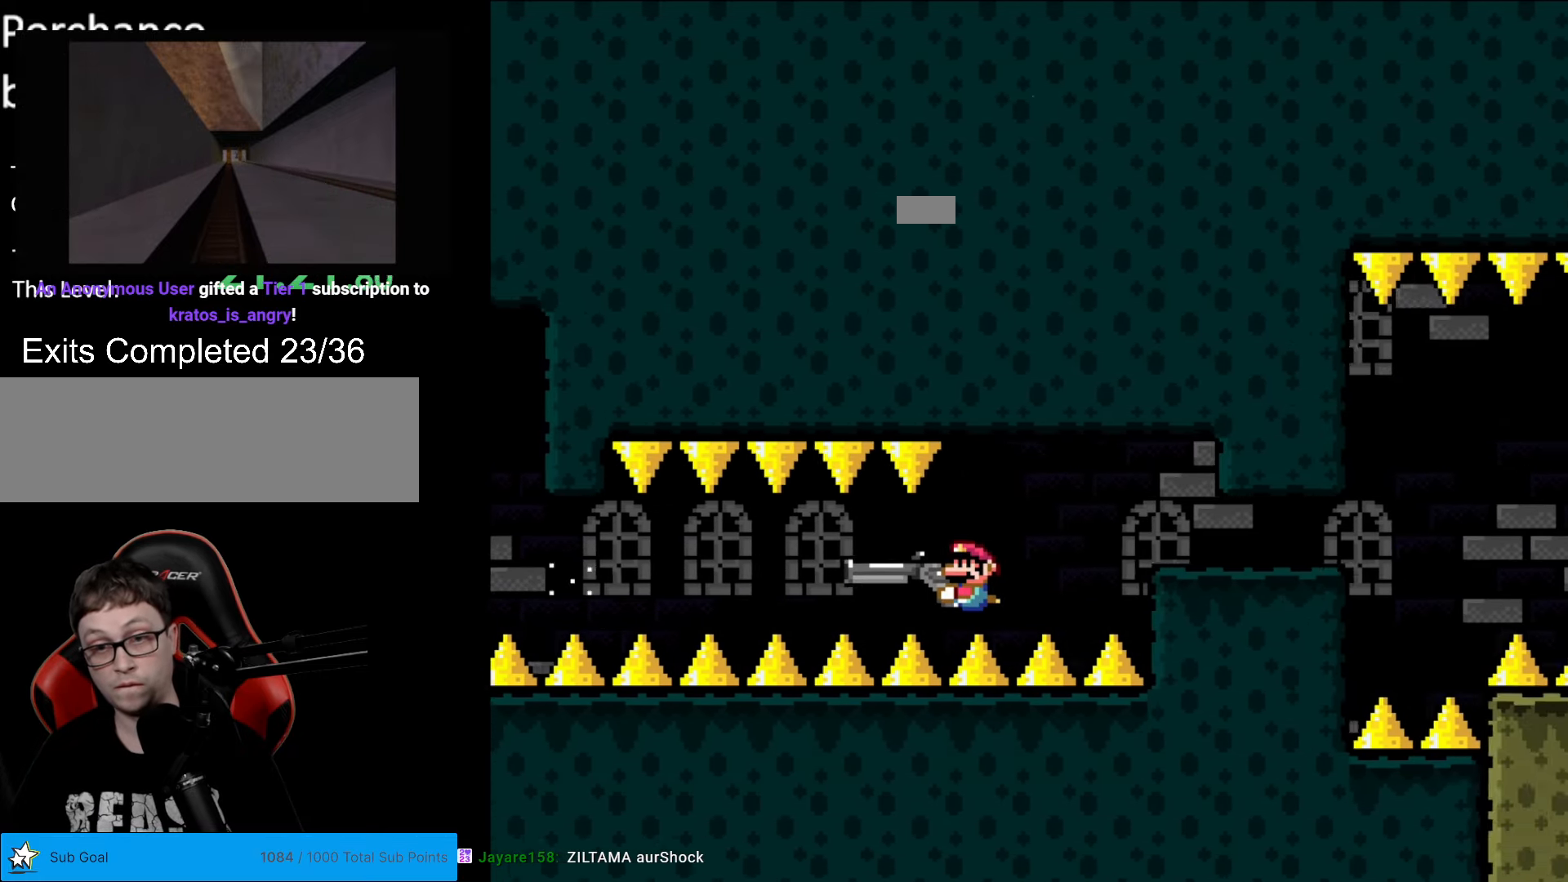
{"buttons": ["Y", "DPAD_RIGHT"], "events": [[455, "DPAD_RIGHT", "down"]]}
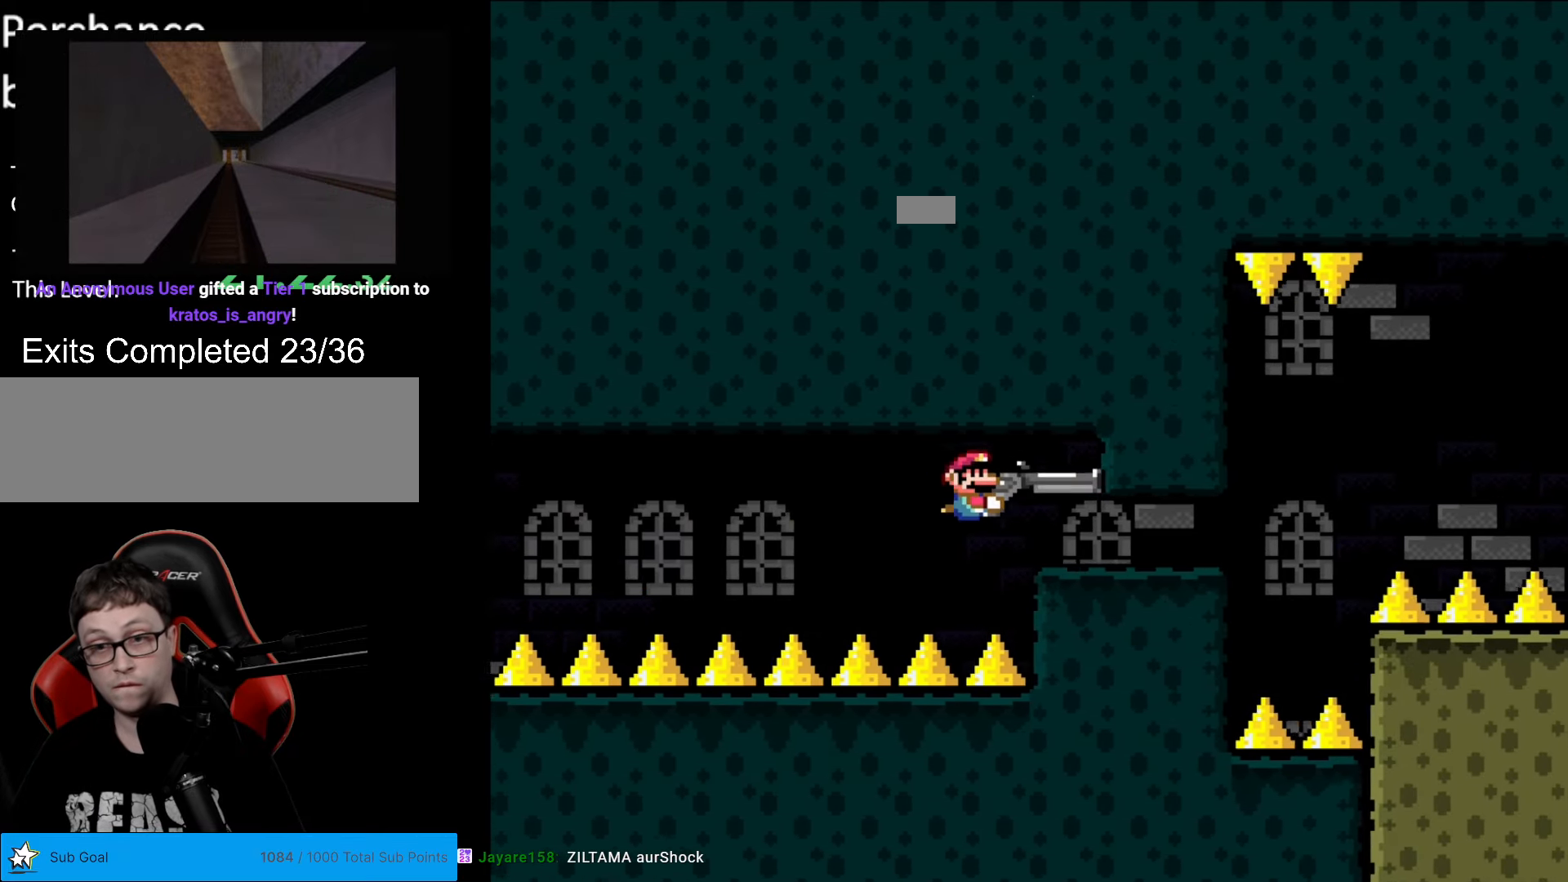
{"buttons": ["Y", "DPAD_DOWN"], "events": [[298, "DPAD_RIGHT", "up"], [368, "DPAD_DOWN", "down"]]}
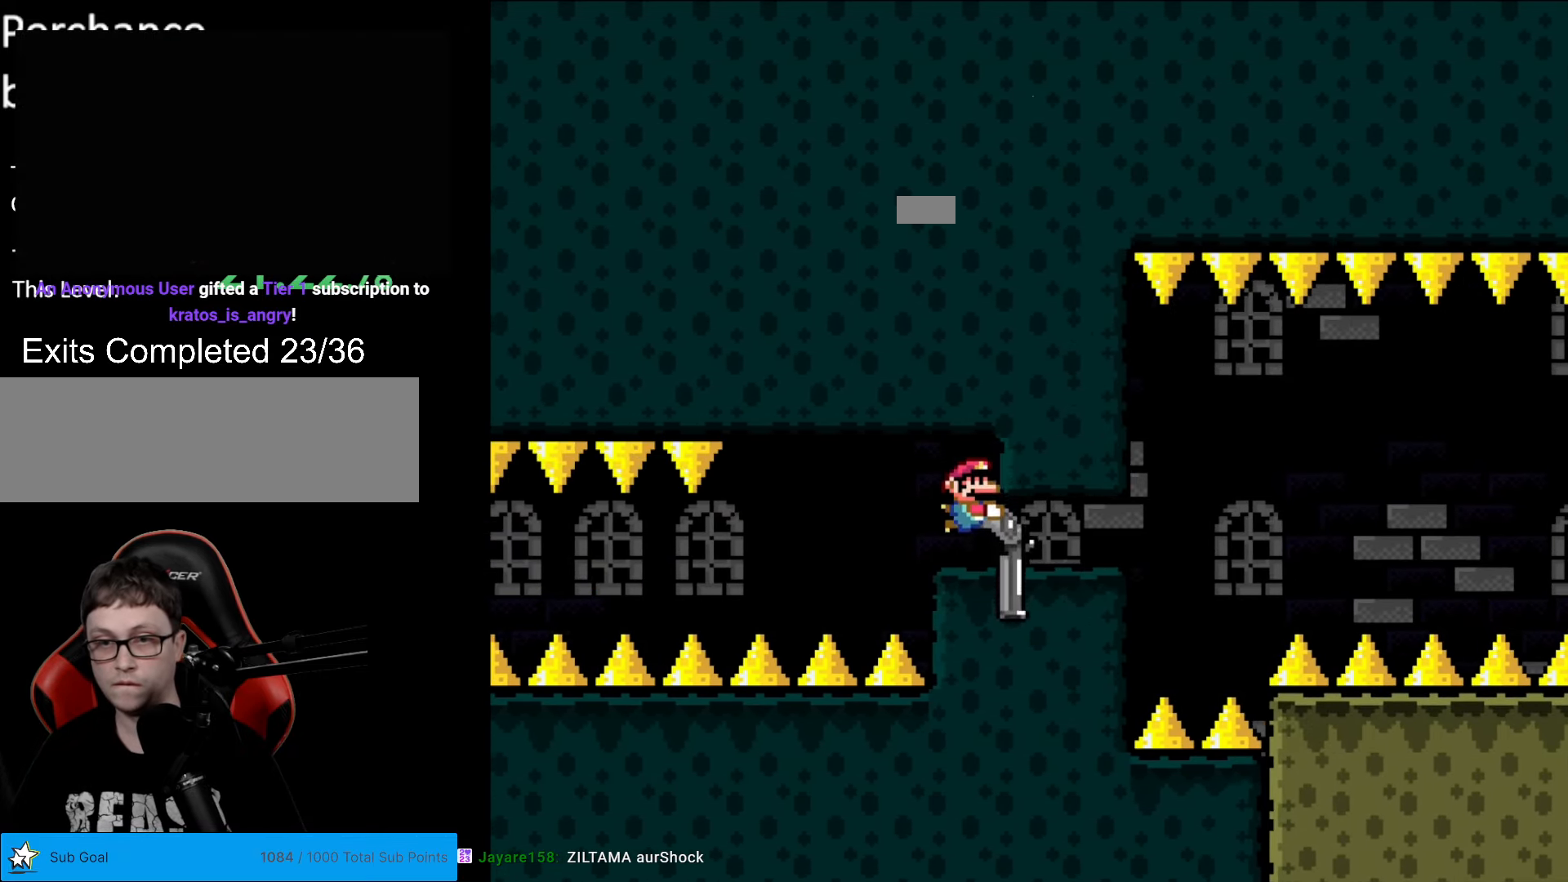
{"buttons": ["Y"], "events": [[70, "DPAD_DOWN", "up"], [70, "DPAD_RIGHT", "down"], [437, "DPAD_RIGHT", "up"]]}